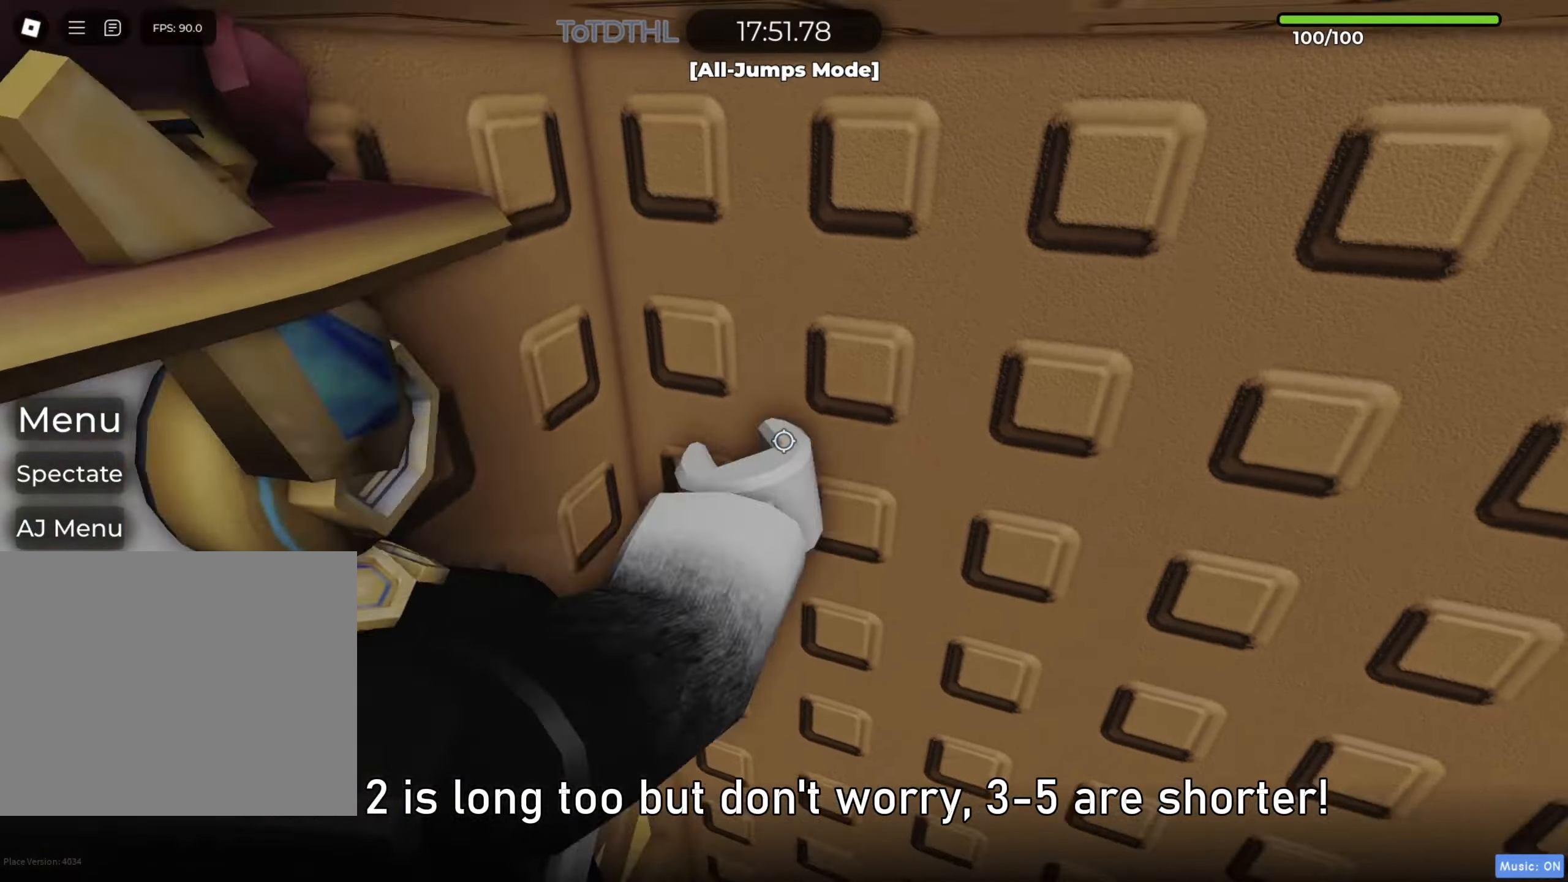
Gameplay with keyboard; each line is a JSON object with the keys held at the frame after it. "events" lists presses ("down") and releases ("up") of "a", "ctrl", "d", "e", "f", "r", "s", "shift", "space", "tab" and "w" between this image and that frame as [ms after this image, input, new state], when the widget could be followed in between. No other keys are recorded. Mouse input is not recorded. Not read: q.
{"keys": ["f", "s", "shift"], "events": [[17, "w", "up"], [217, "s", "down"], [367, "shift", "down"], [467, "f", "down"]]}
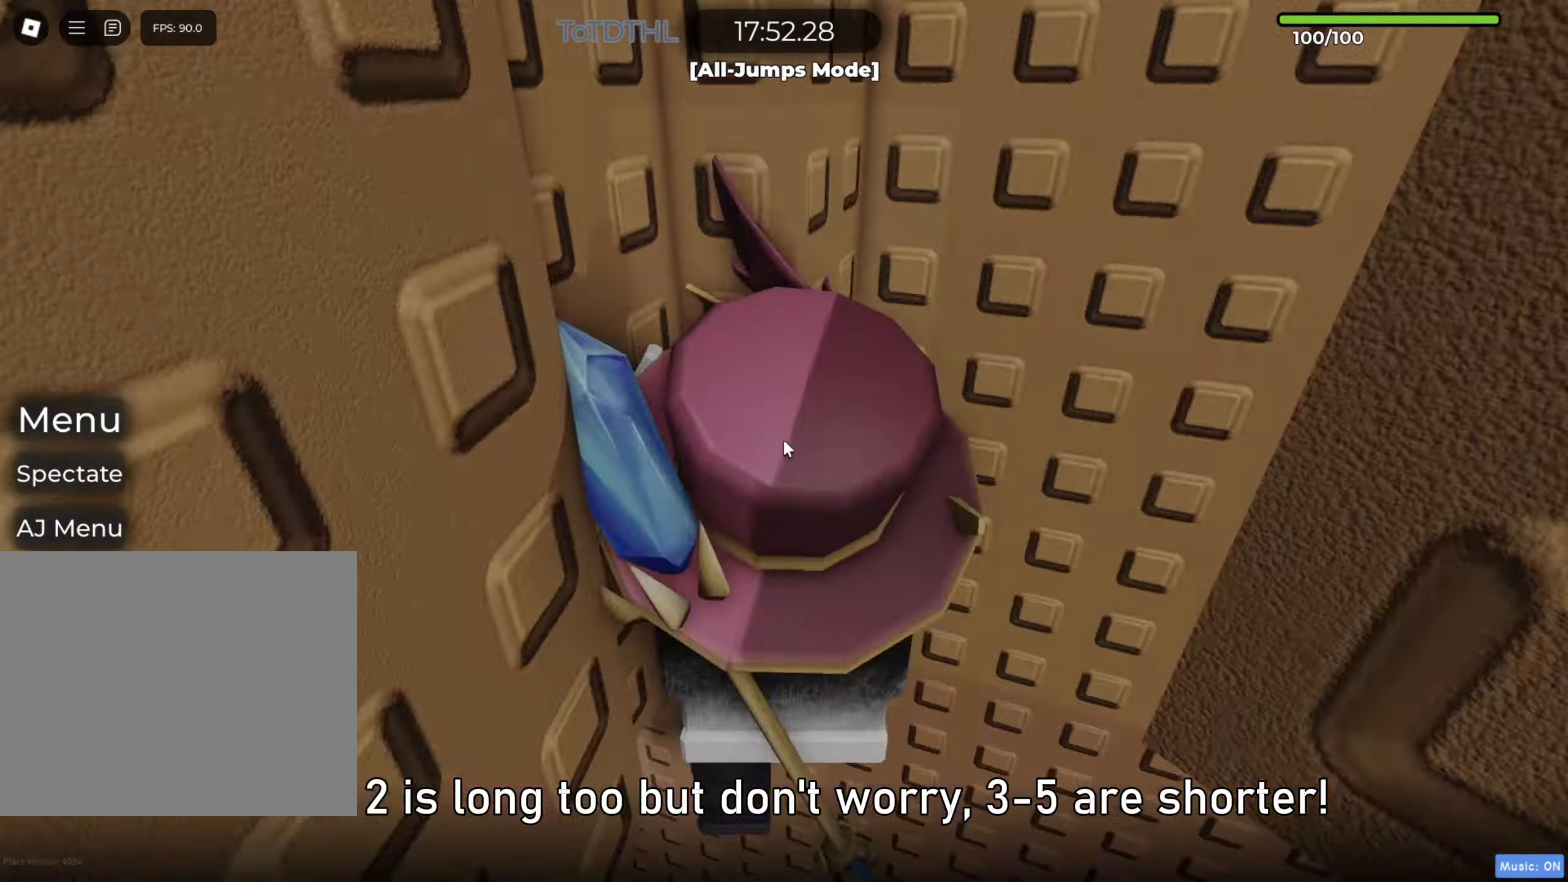
{"keys": [], "events": [[33, "shift", "up"], [67, "f", "up"], [67, "s", "up"]]}
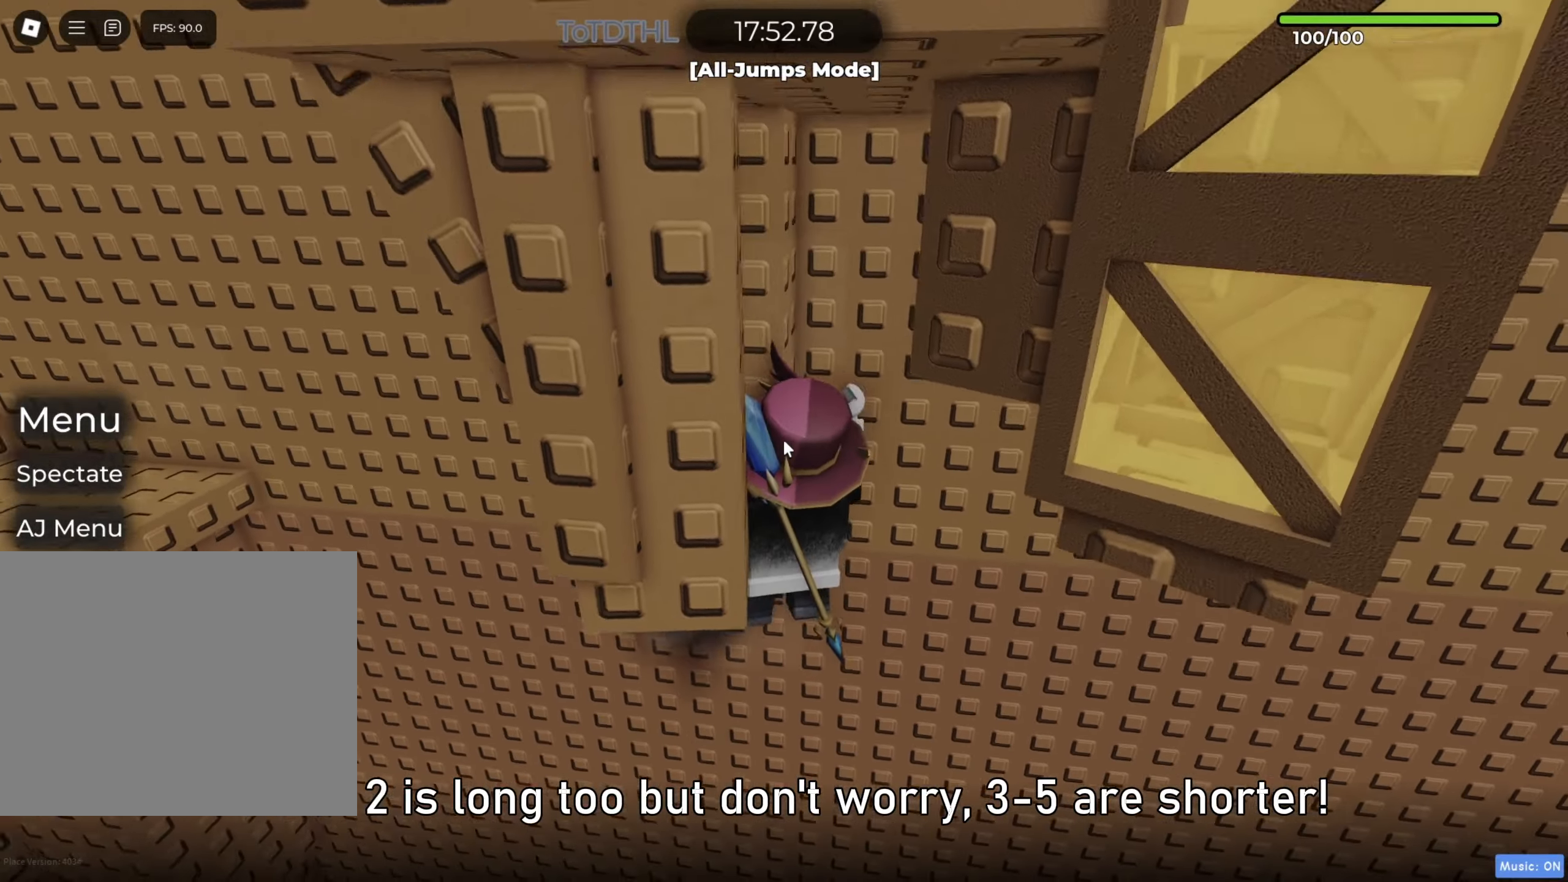
{"keys": ["space"], "events": [[67, "a", "down"], [167, "a", "up"], [167, "f", "down"], [200, "f", "up"], [483, "space", "down"]]}
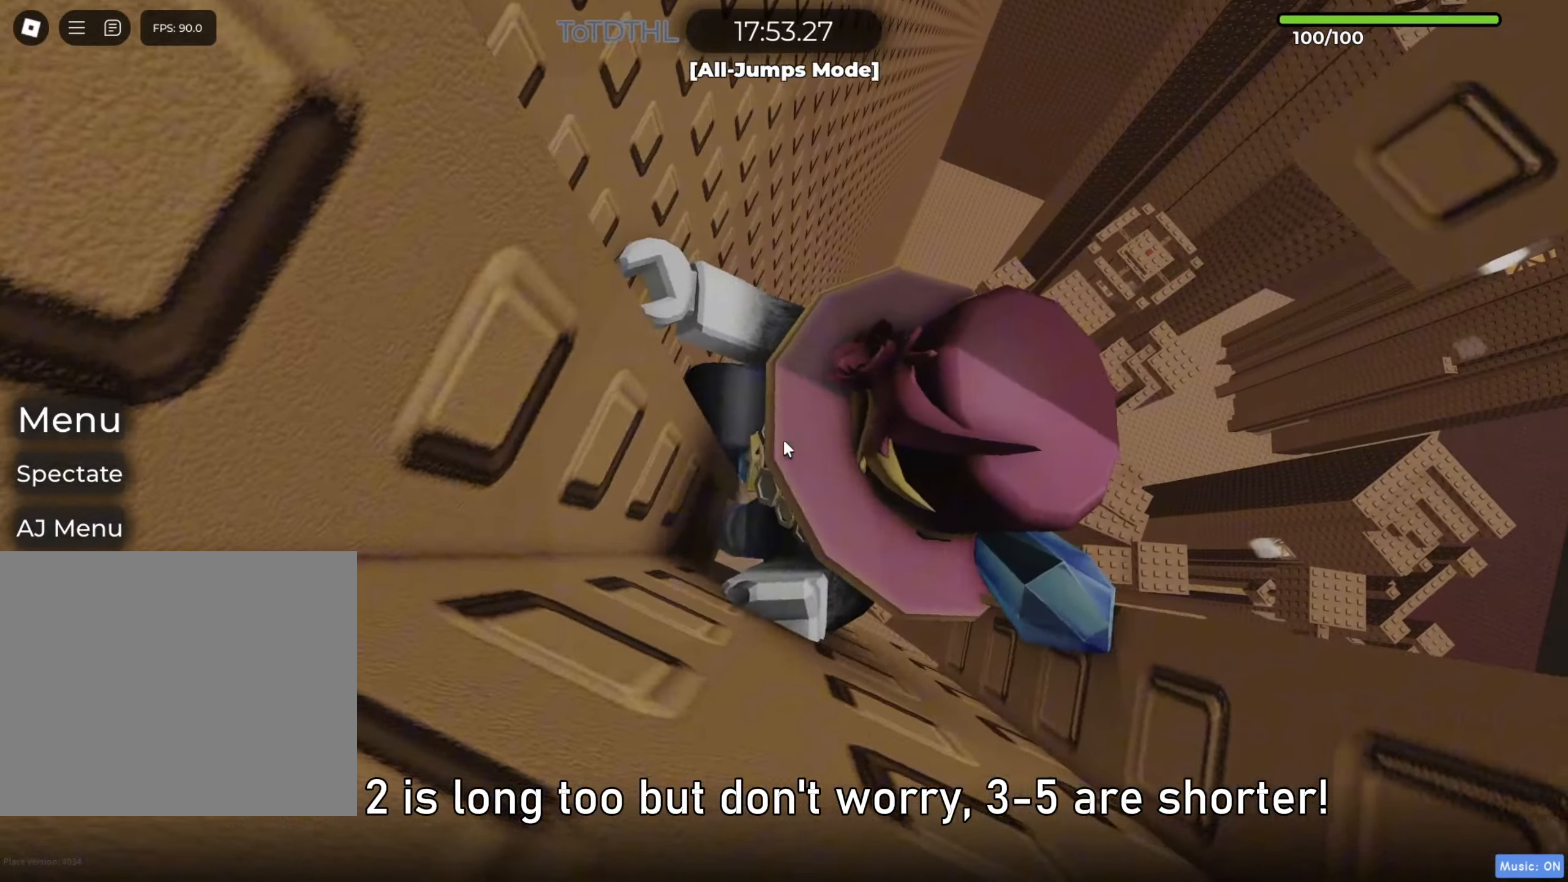
{"keys": ["w"], "events": [[33, "d", "down"], [67, "shift", "down"], [117, "space", "up"], [117, "w", "down"], [200, "shift", "up"], [467, "d", "up"]]}
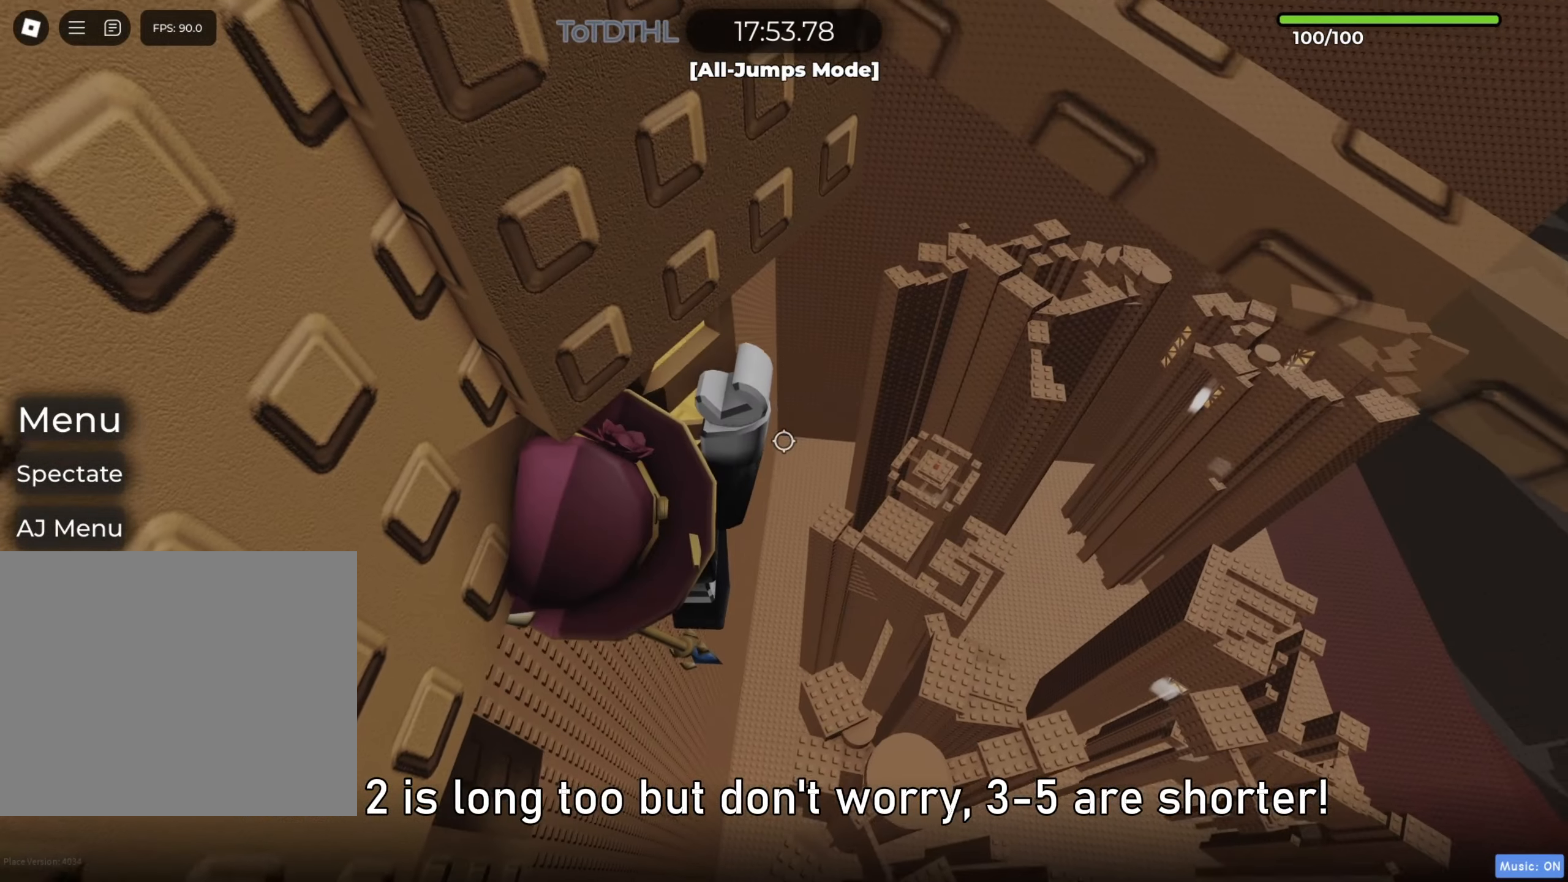
{"keys": ["d"], "events": [[83, "f", "down"], [150, "f", "up"], [433, "d", "down"], [483, "w", "up"]]}
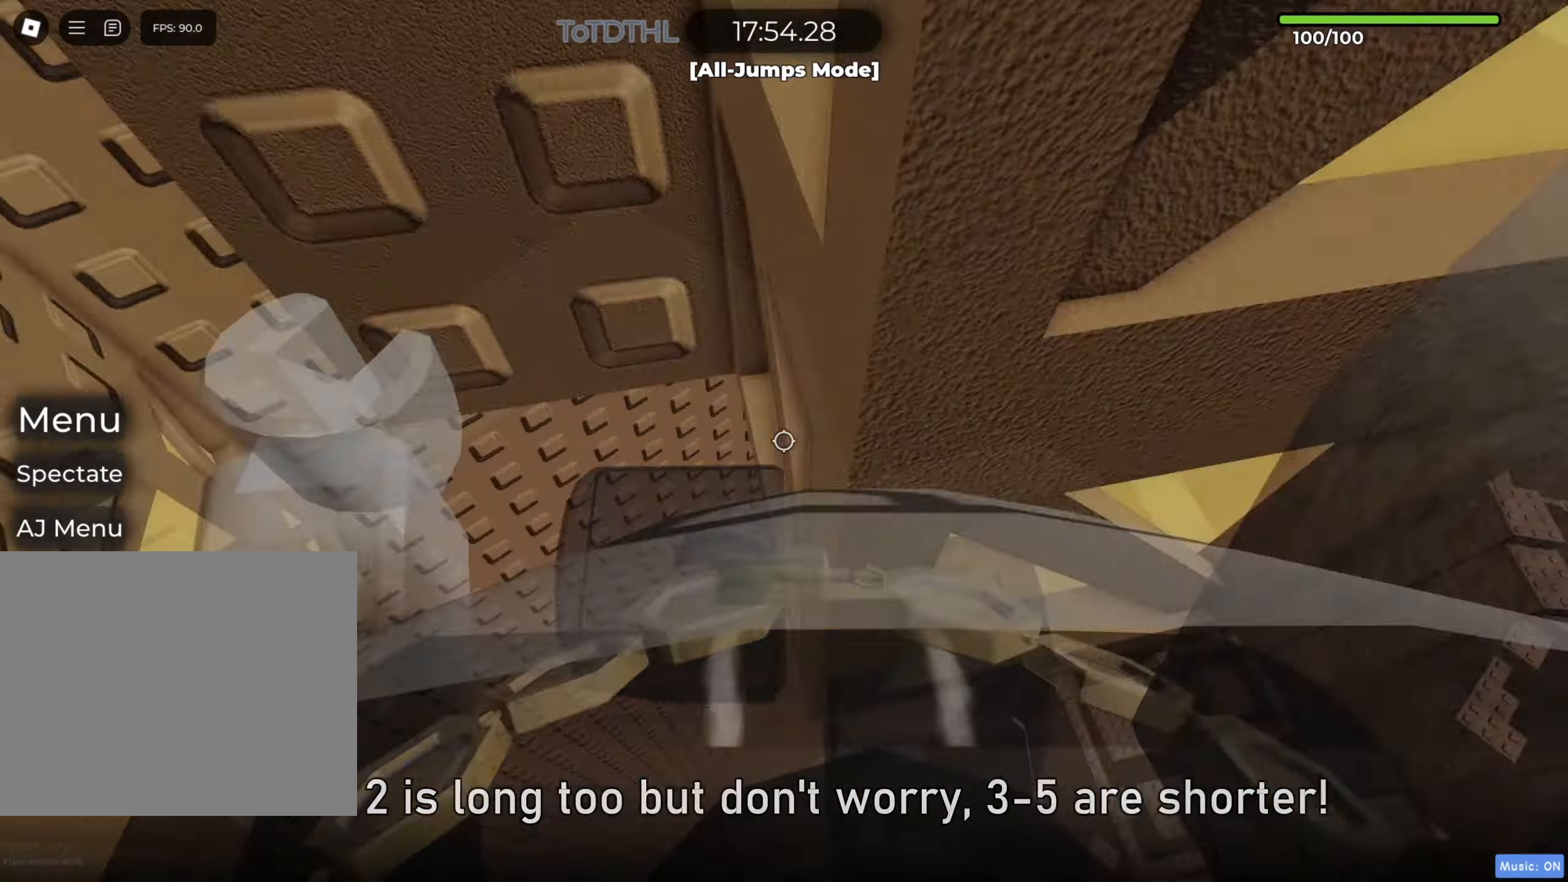
{"keys": ["w"], "events": [[83, "w", "down"], [150, "w", "up"], [217, "w", "down"], [300, "d", "up"], [467, "f", "down"], [500, "f", "up"]]}
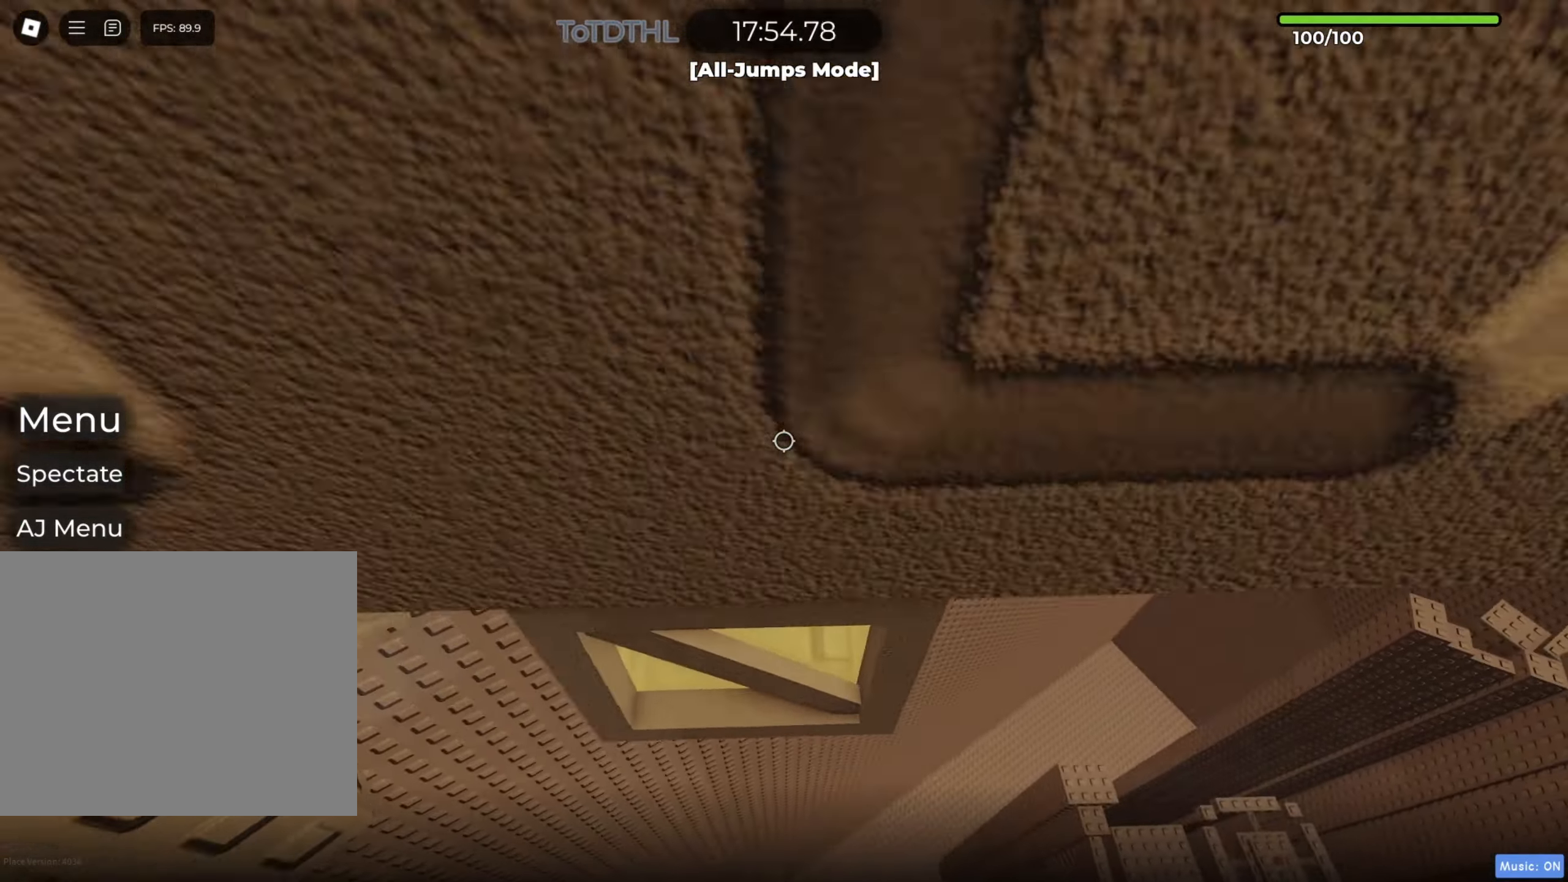
{"keys": ["w"], "events": []}
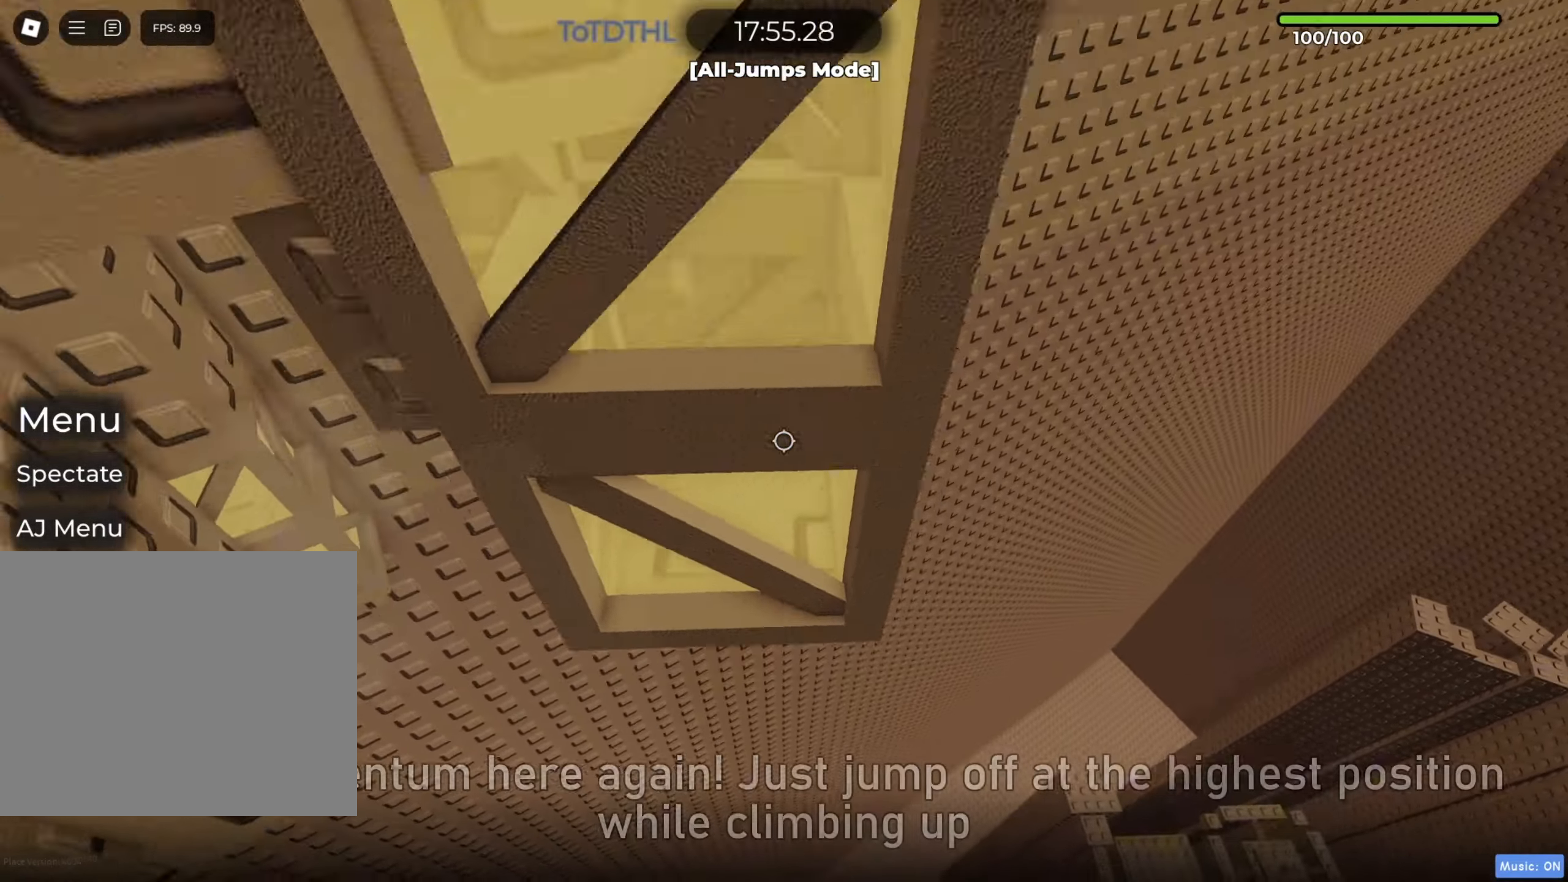
{"keys": [], "events": [[150, "f", "down"], [200, "f", "up"], [467, "w", "up"]]}
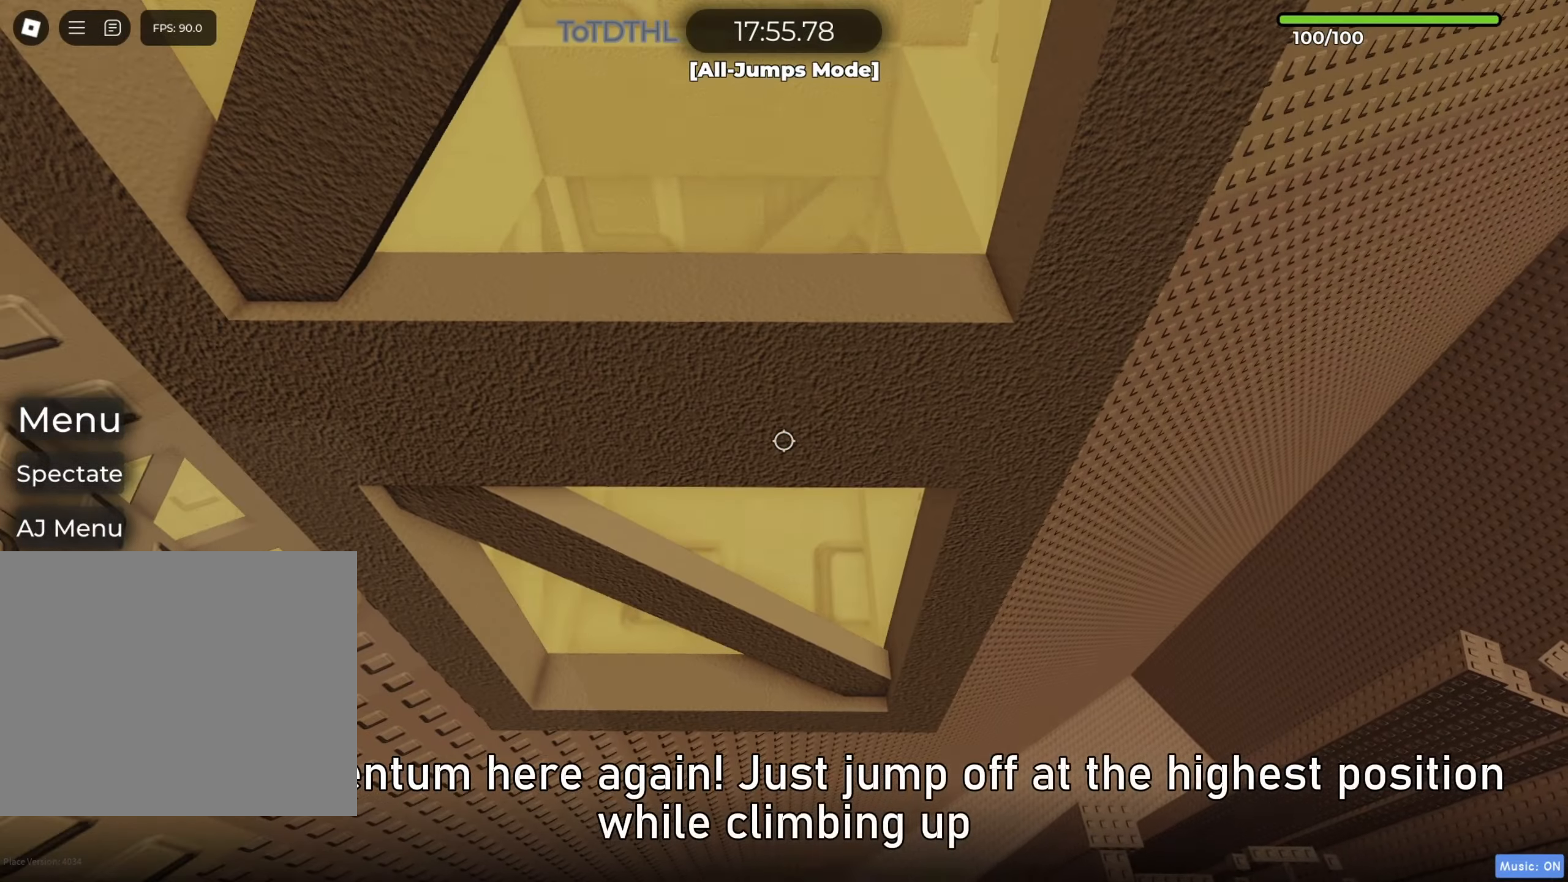
{"keys": ["r", "shift"], "events": [[200, "s", "down"], [267, "s", "up"], [283, "w", "down"], [417, "shift", "down"], [450, "w", "up"], [483, "r", "down"]]}
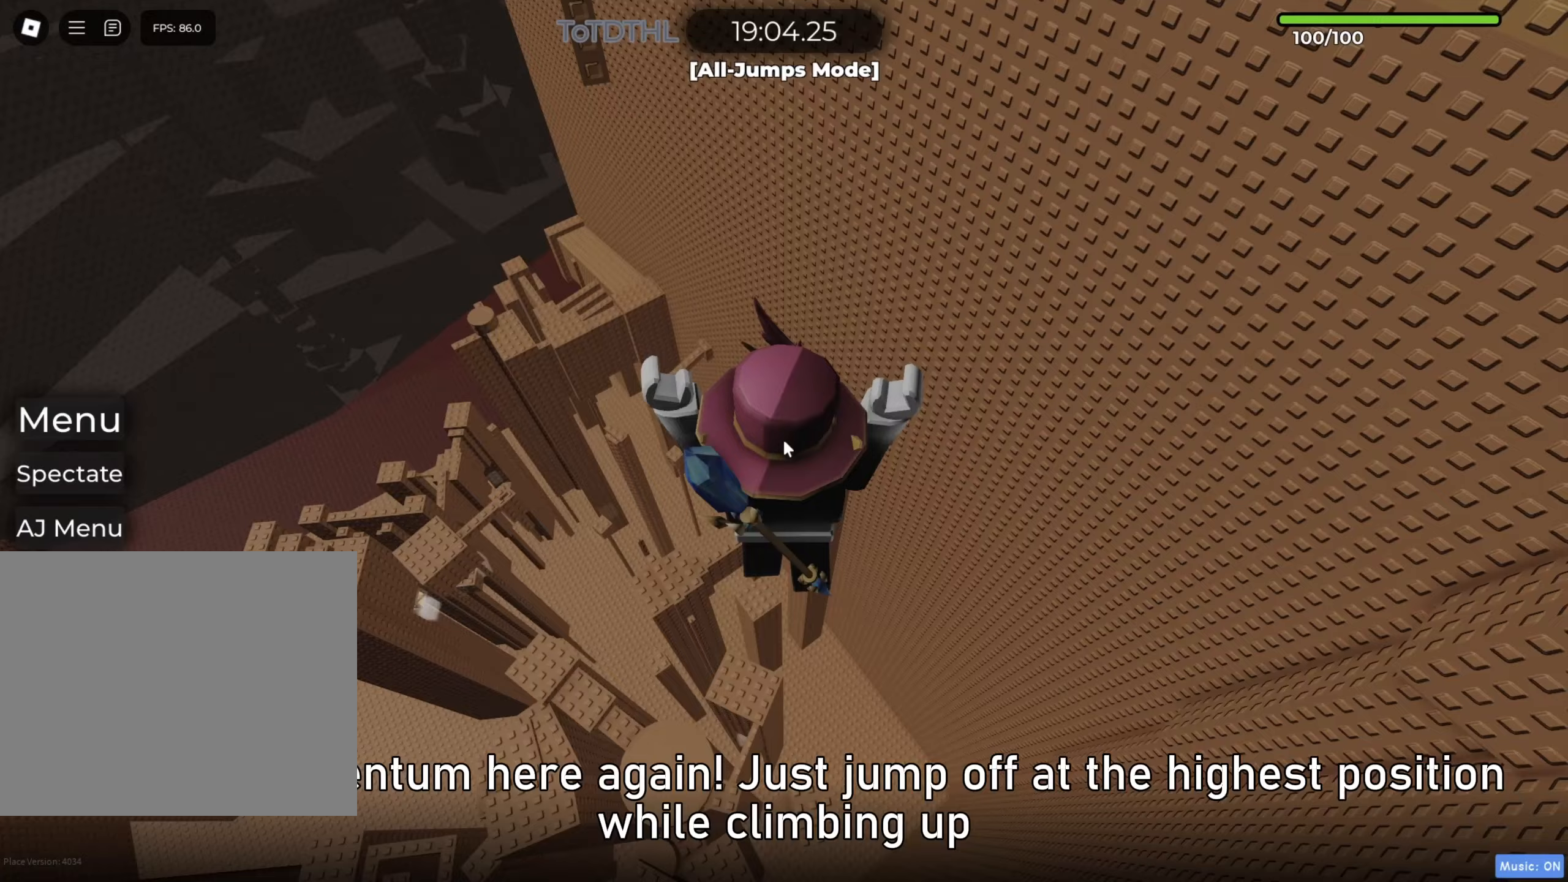
{"keys": [], "events": [[50, "shift", "up"], [83, "r", "up"], [250, "f", "down"], [317, "f", "up"]]}
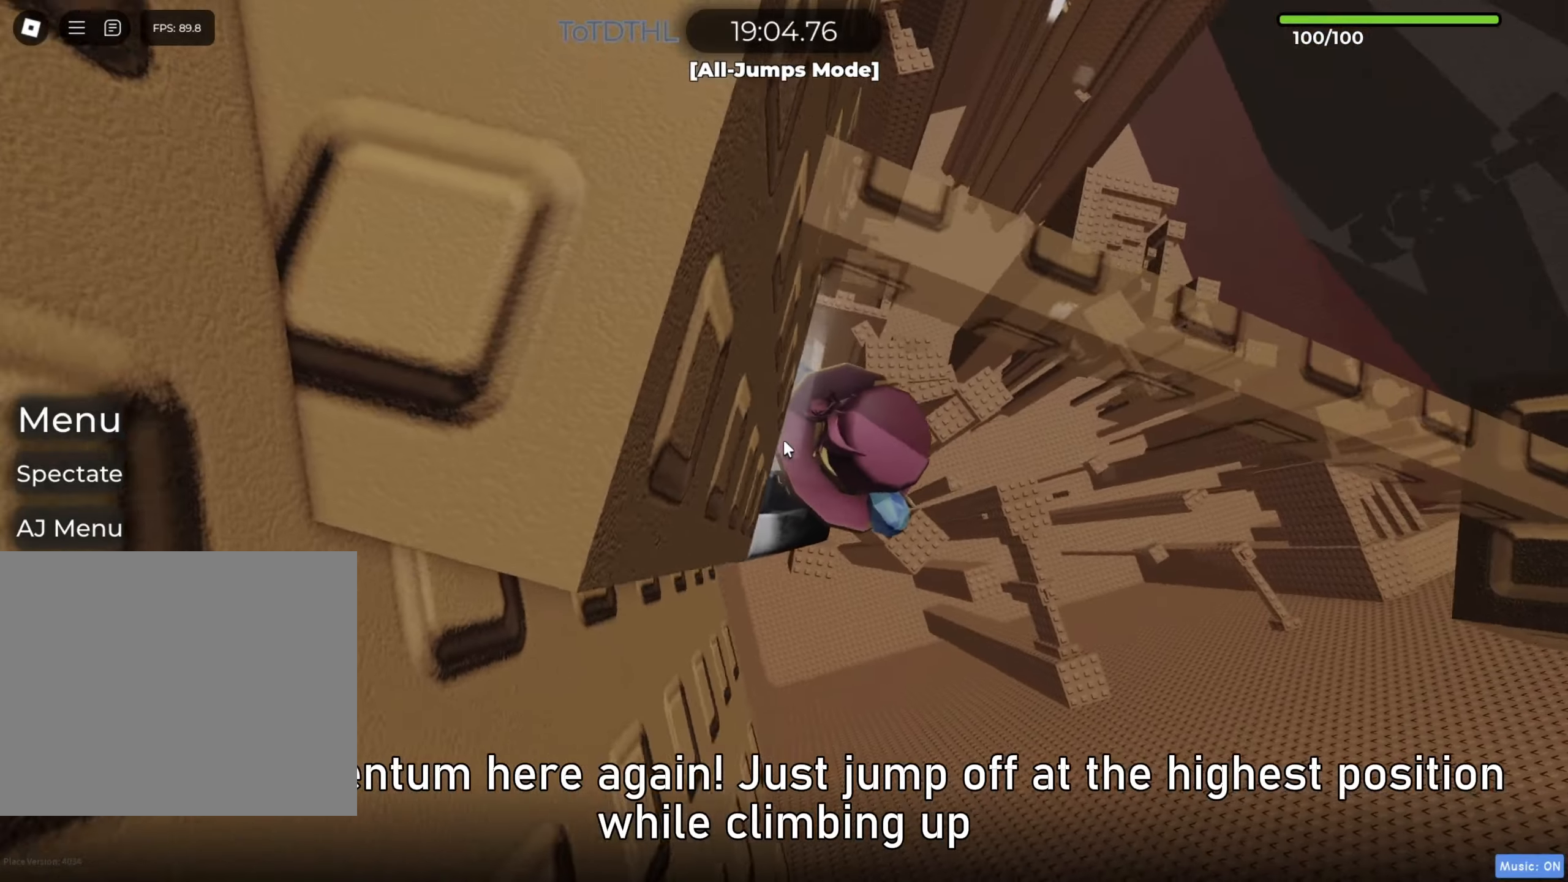
{"keys": ["w"], "events": [[183, "a", "down"], [250, "space", "down"], [267, "shift", "down"], [283, "w", "down"], [367, "a", "up"], [383, "shift", "up"], [383, "space", "up"]]}
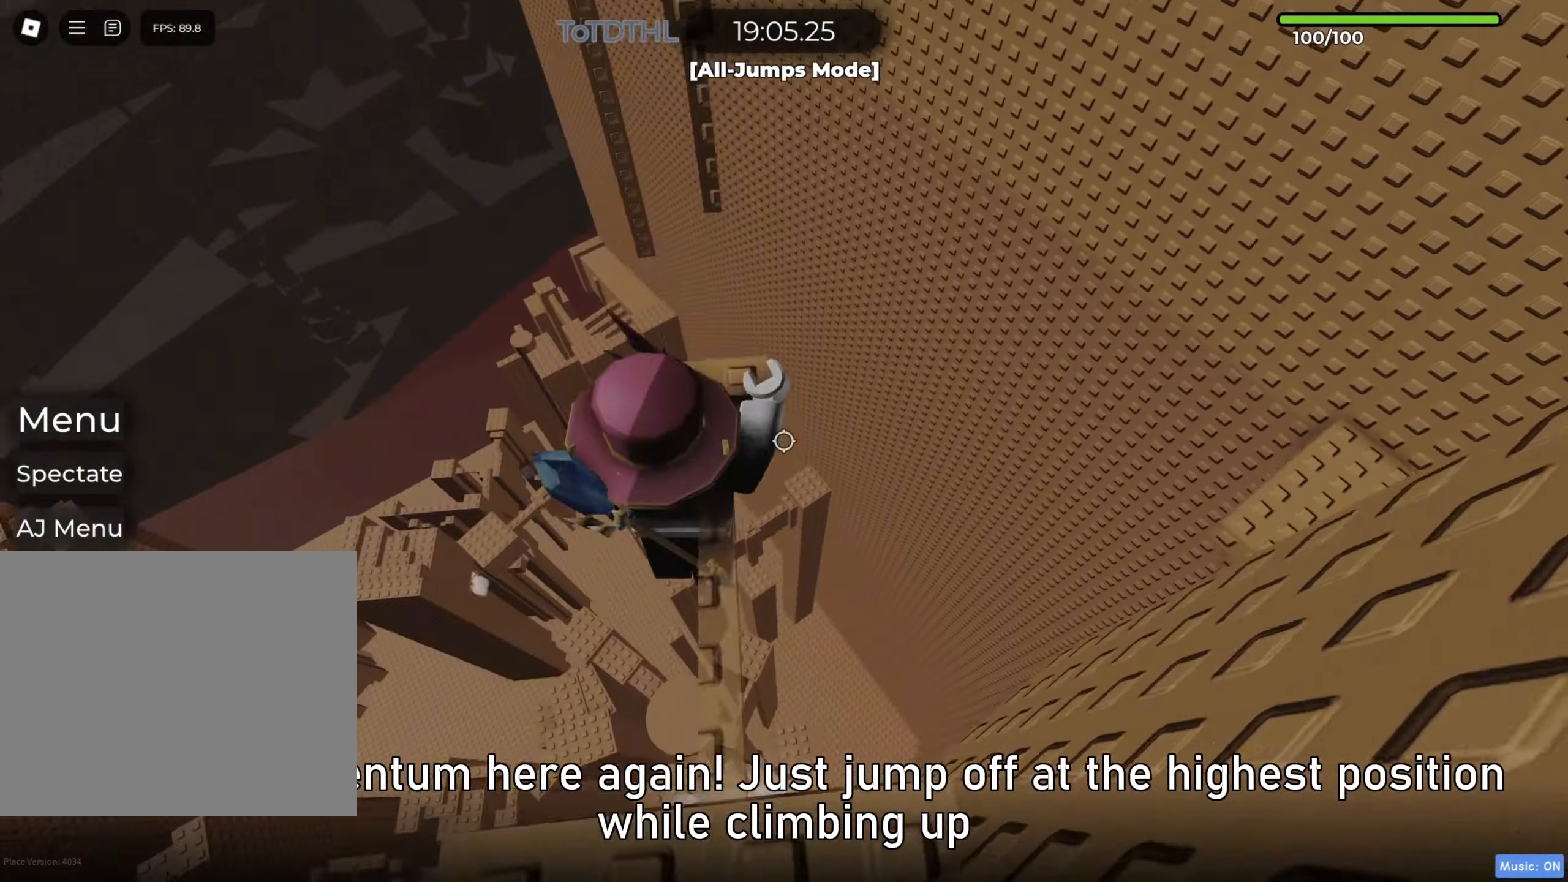
{"keys": [], "events": [[283, "w", "up"], [317, "shift", "down"], [367, "f", "down"], [417, "shift", "up"], [450, "f", "up"]]}
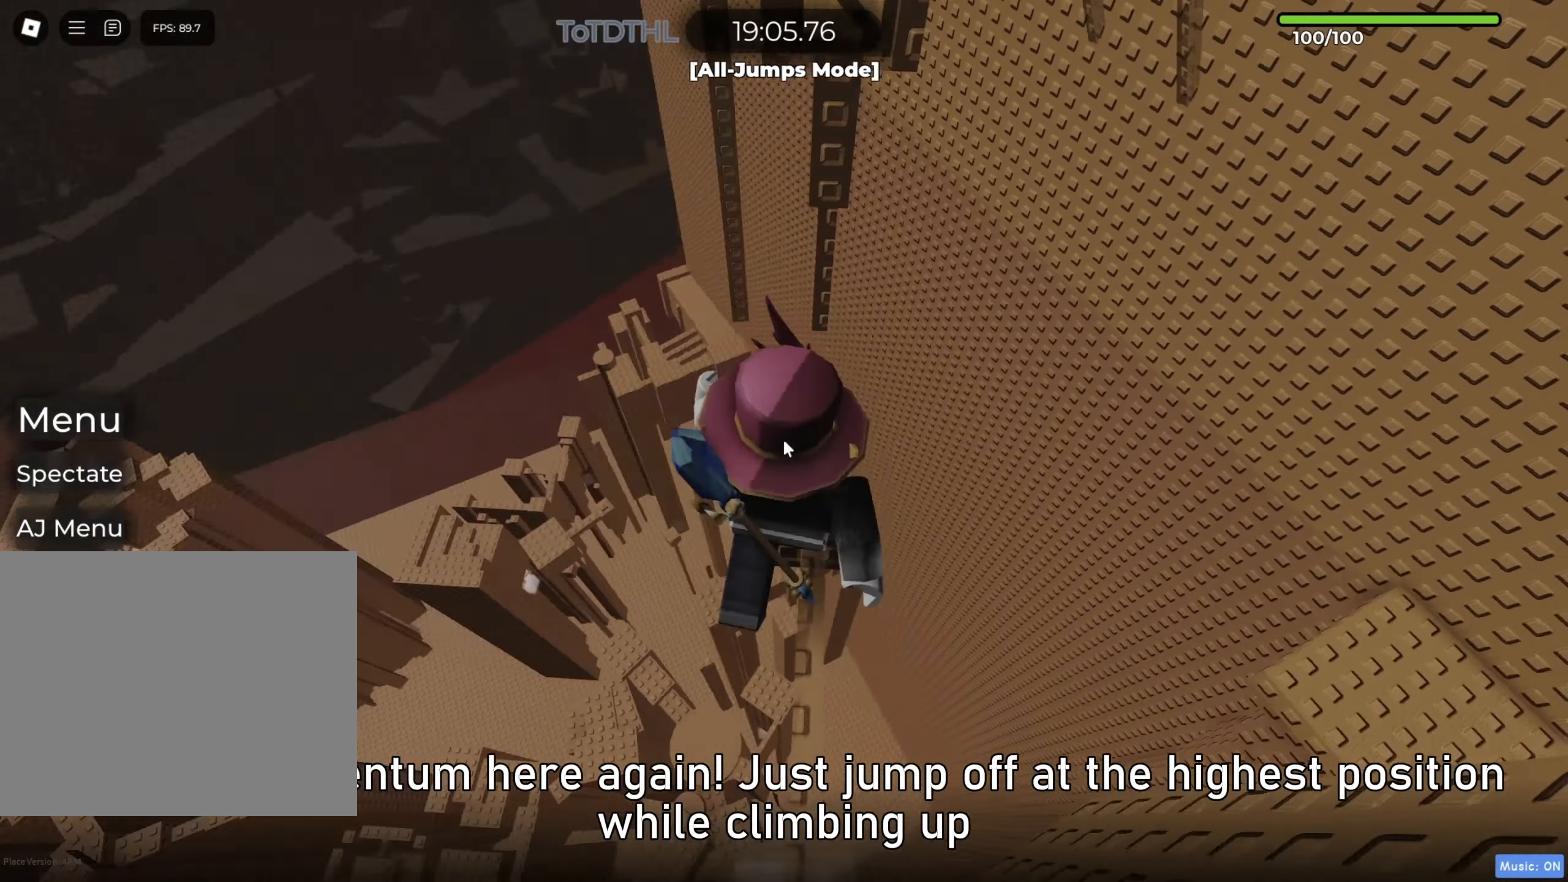
{"keys": ["f"], "events": [[150, "shift", "down"], [250, "shift", "up"], [300, "d", "down"], [317, "s", "down"], [383, "d", "up"], [417, "s", "up"], [483, "f", "down"]]}
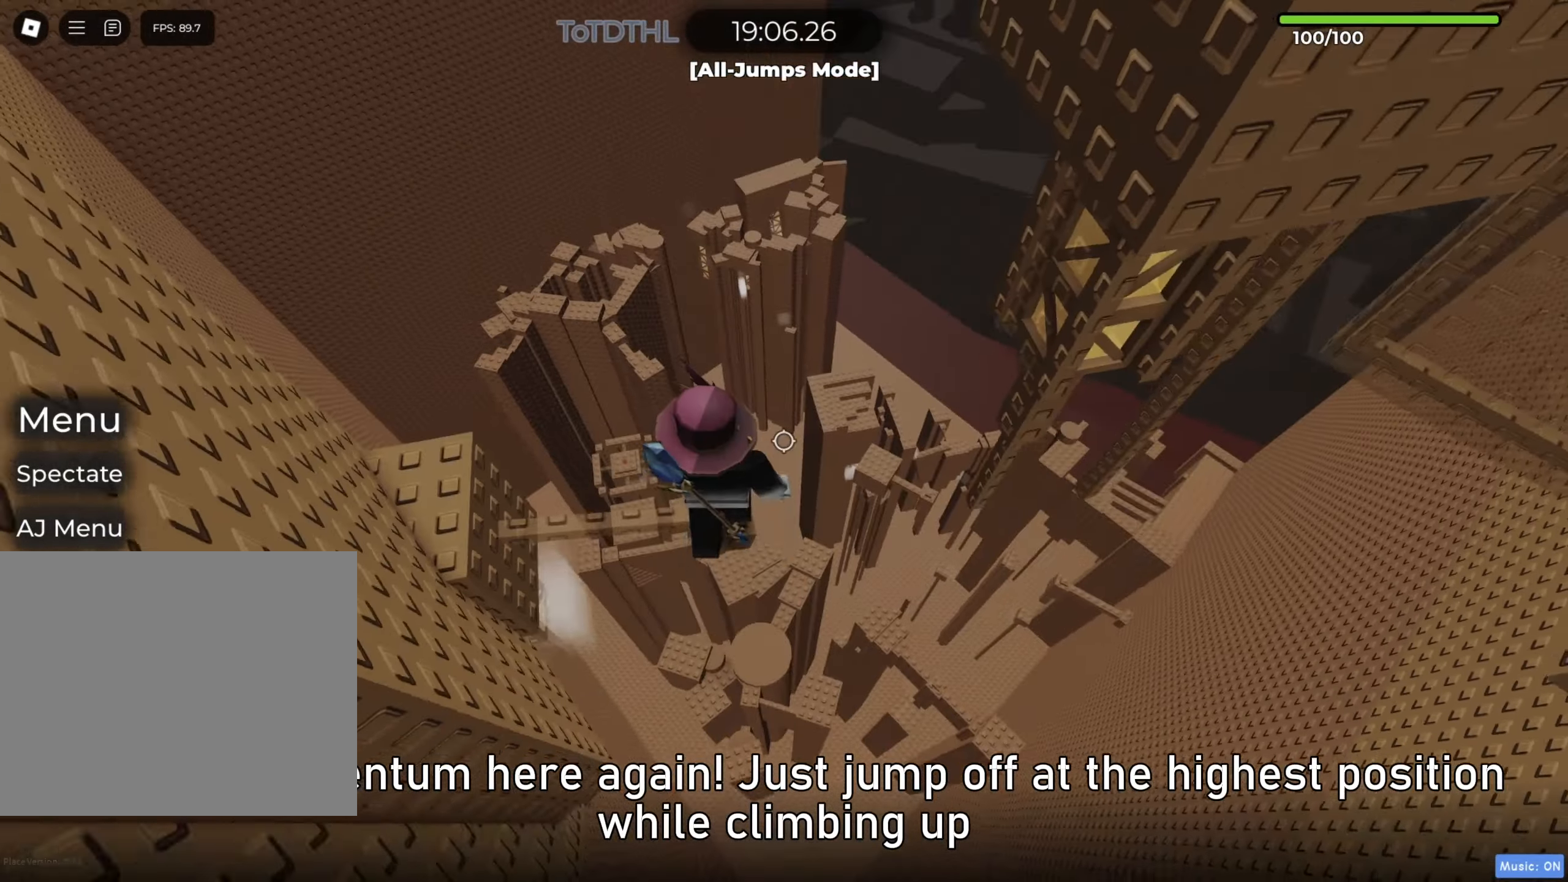
{"keys": [], "events": [[67, "f", "up"], [283, "d", "down"], [417, "d", "up"]]}
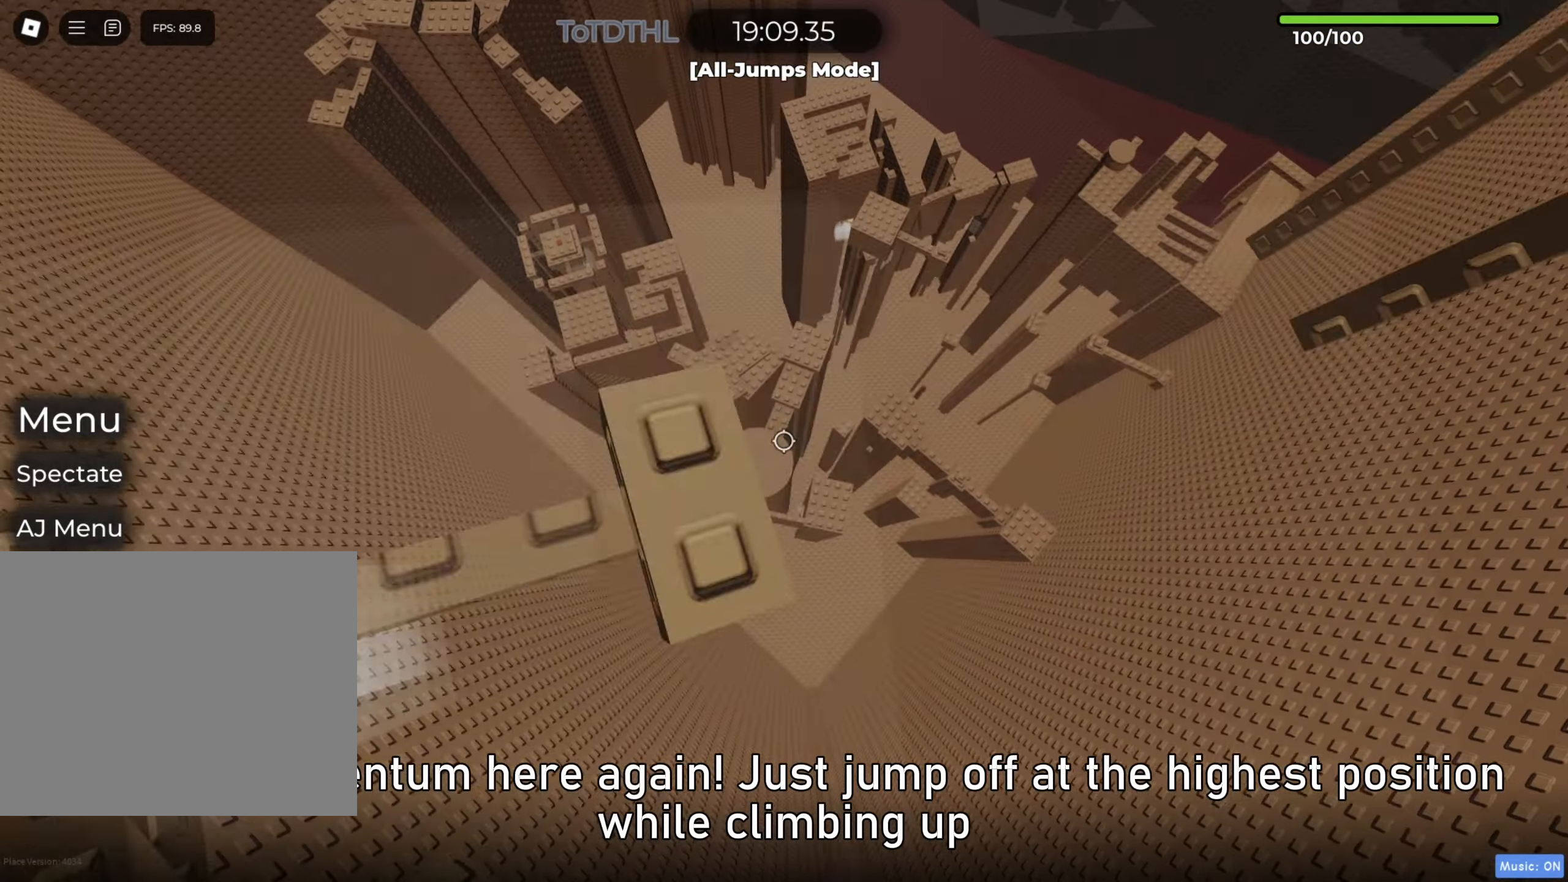
{"keys": ["d"], "events": [[150, "d", "down"], [317, "space", "down"], [433, "space", "up"]]}
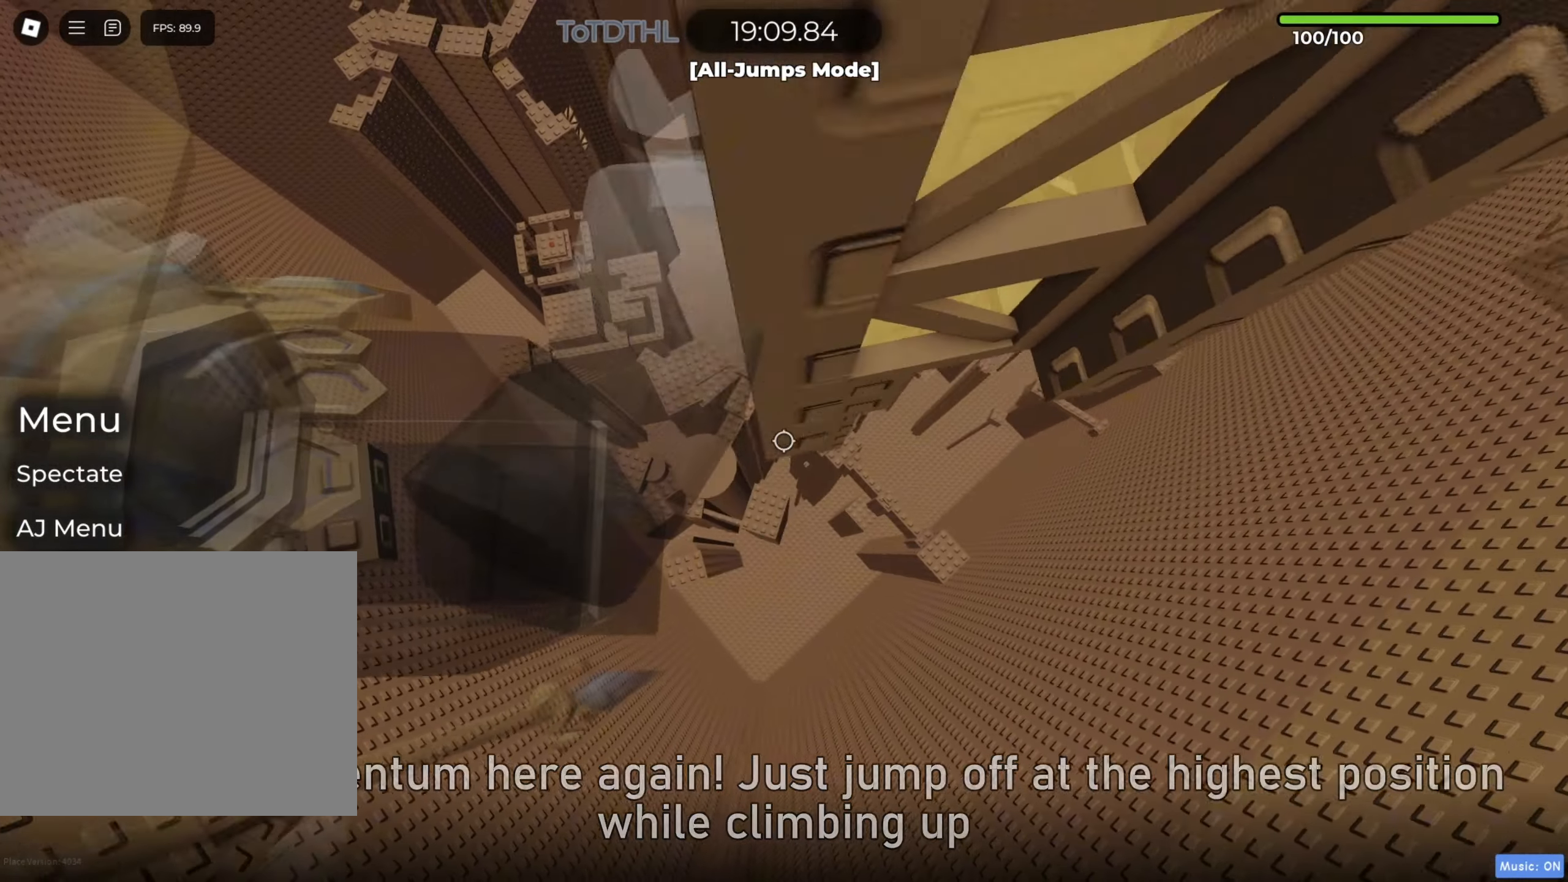
{"keys": ["w"], "events": [[167, "w", "down"], [300, "d", "up"]]}
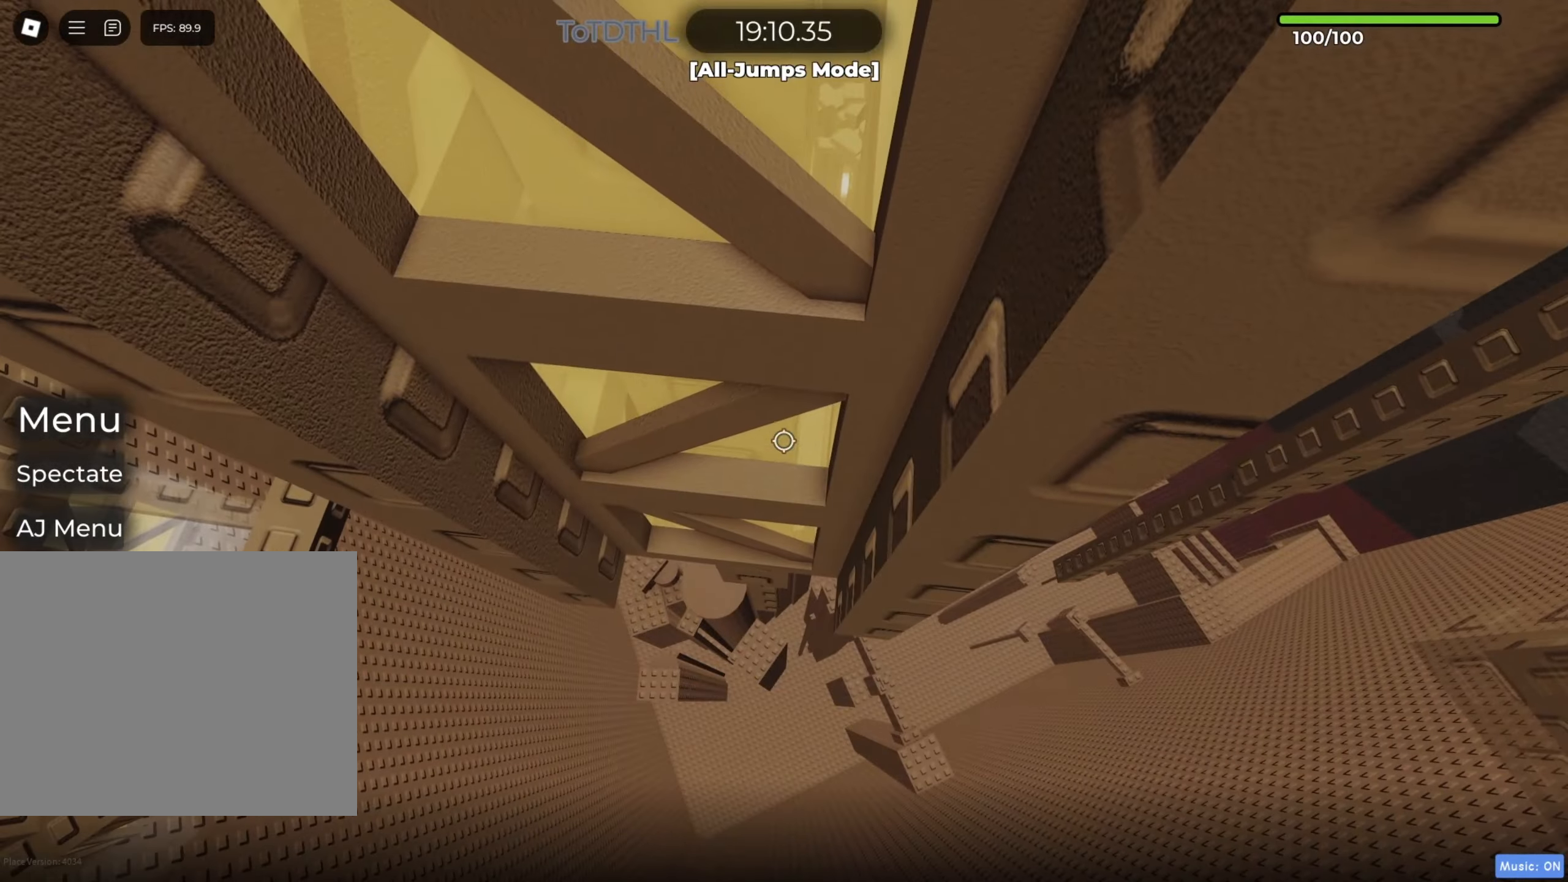
{"keys": ["d"], "events": [[133, "f", "down"], [200, "f", "up"], [300, "d", "down"], [417, "w", "up"]]}
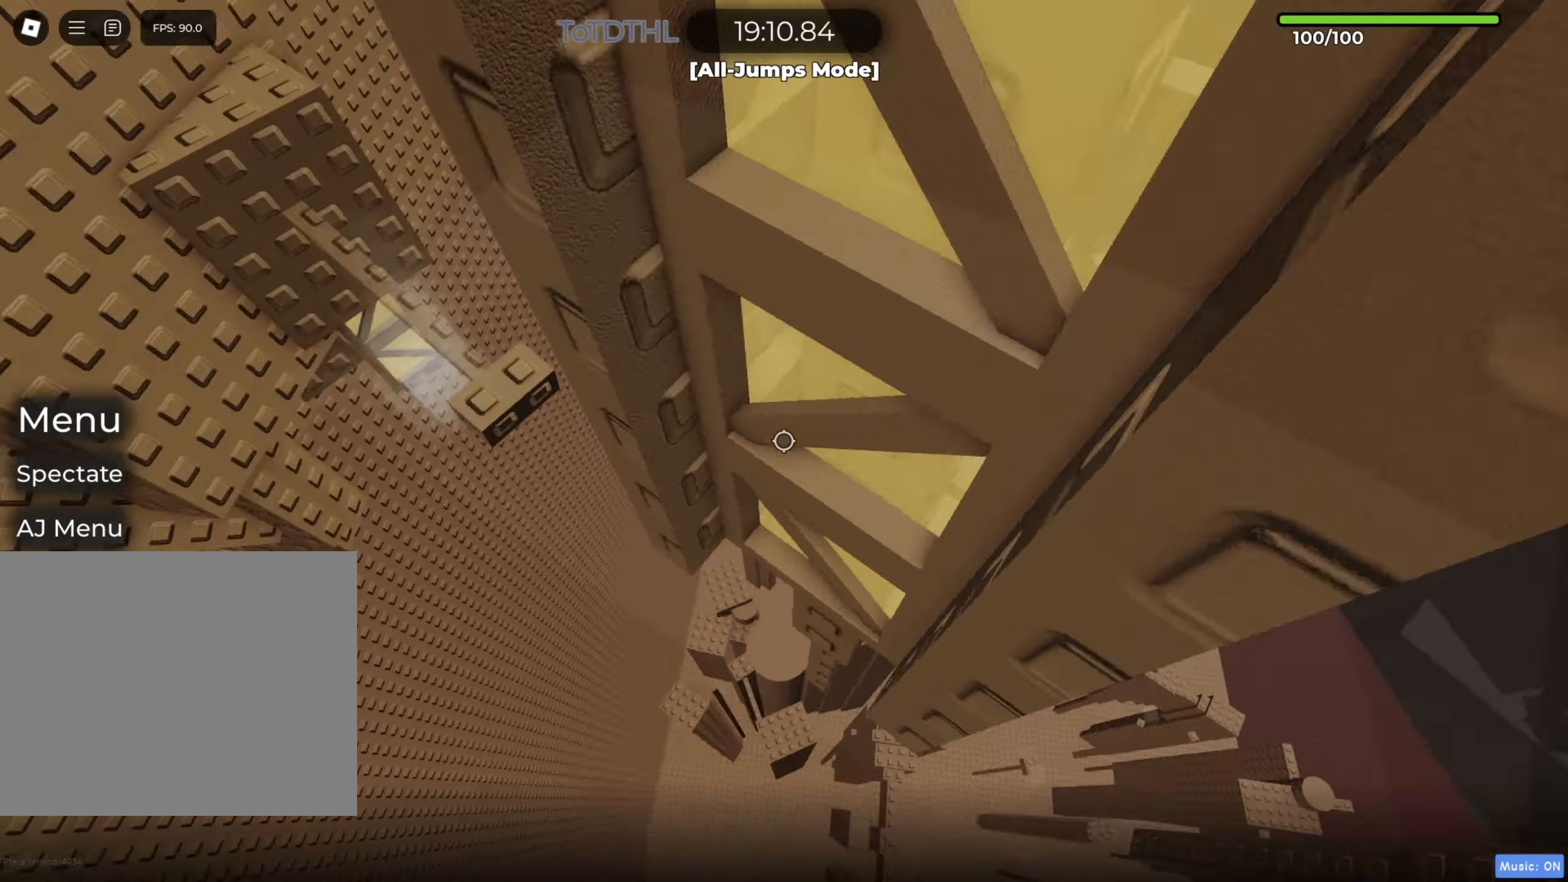
{"keys": ["r", "w"], "events": [[33, "w", "down"], [400, "d", "up"], [500, "r", "down"]]}
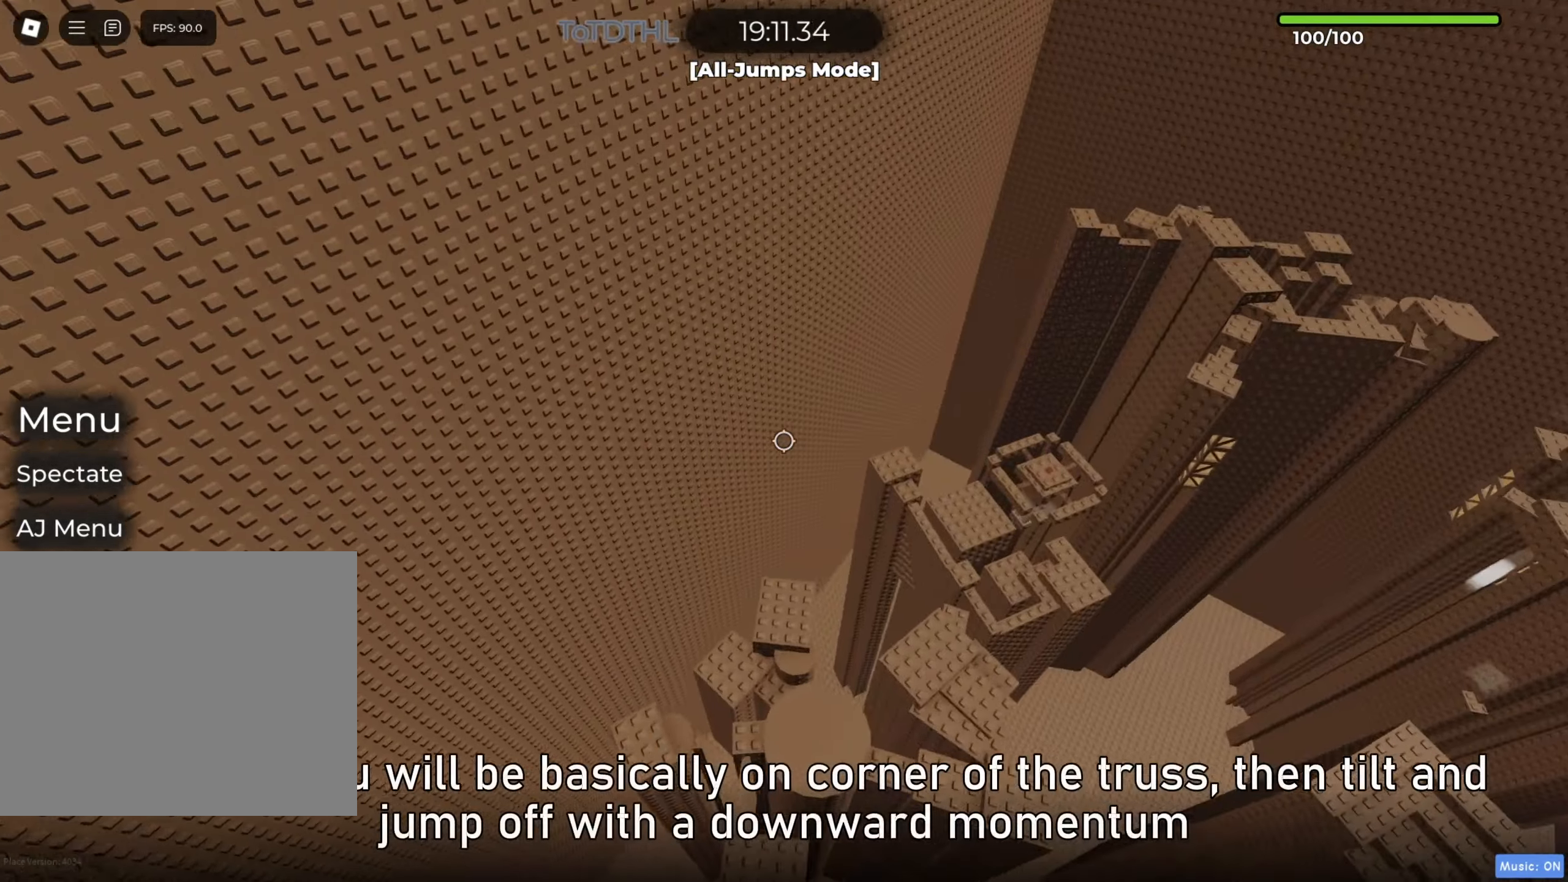
{"keys": ["d", "space", "w"], "events": [[100, "r", "up"], [183, "d", "down"], [417, "space", "down"], [417, "w", "up"], [500, "w", "down"]]}
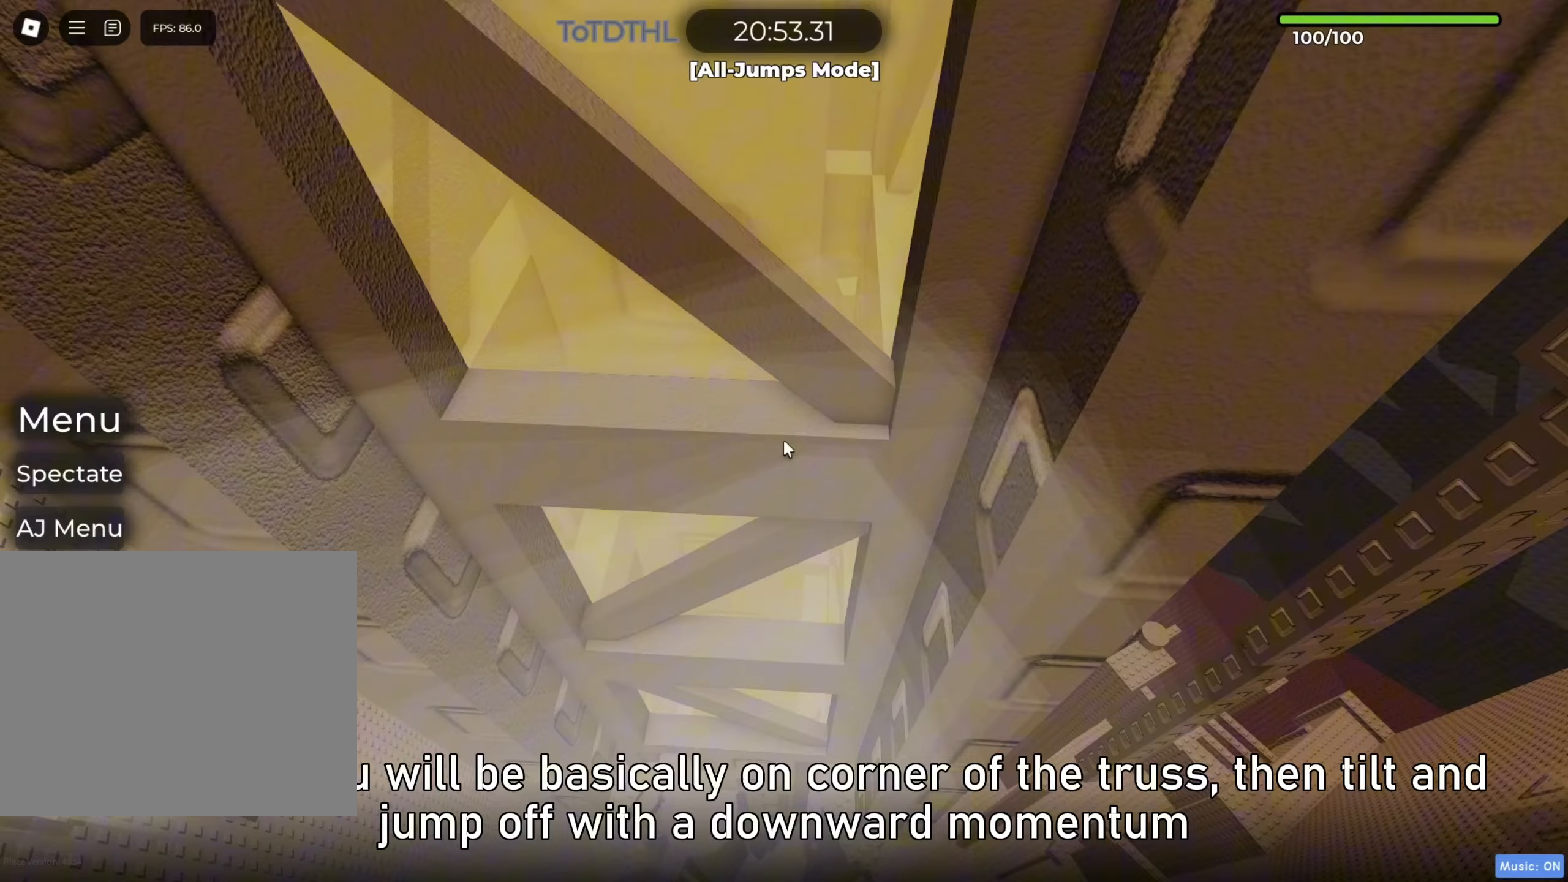
{"keys": ["d", "space", "w"], "events": [[83, "d", "up"], [167, "f", "down"], [267, "f", "up"], [367, "d", "down"], [400, "w", "up"], [483, "w", "down"]]}
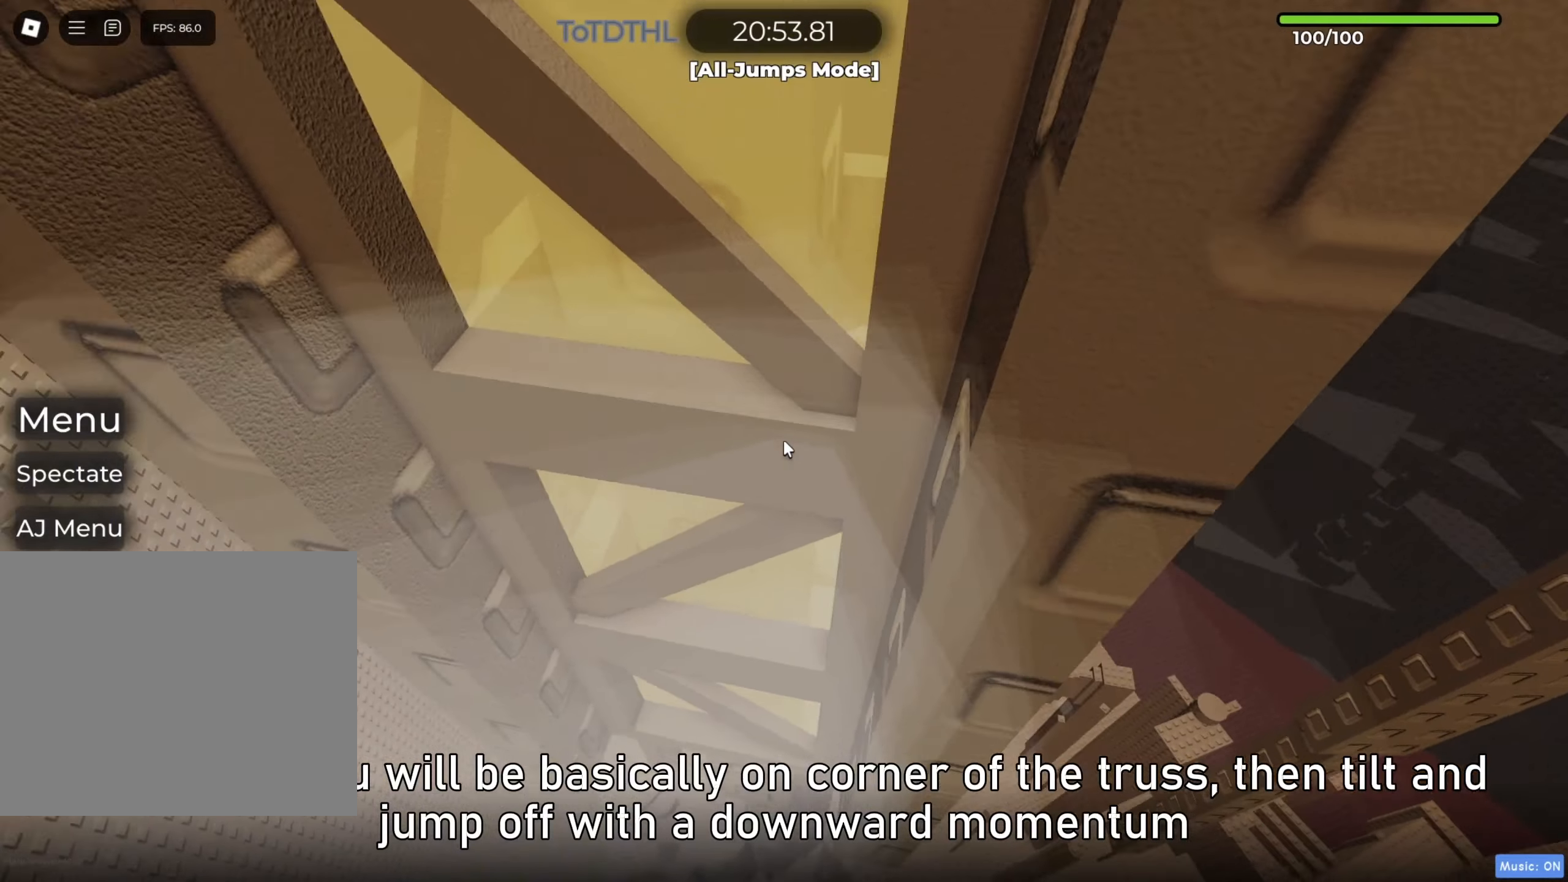
{"keys": ["w"], "events": [[67, "d", "up"], [83, "space", "up"], [217, "w", "up"], [367, "r", "down"], [417, "w", "down"], [433, "r", "up"]]}
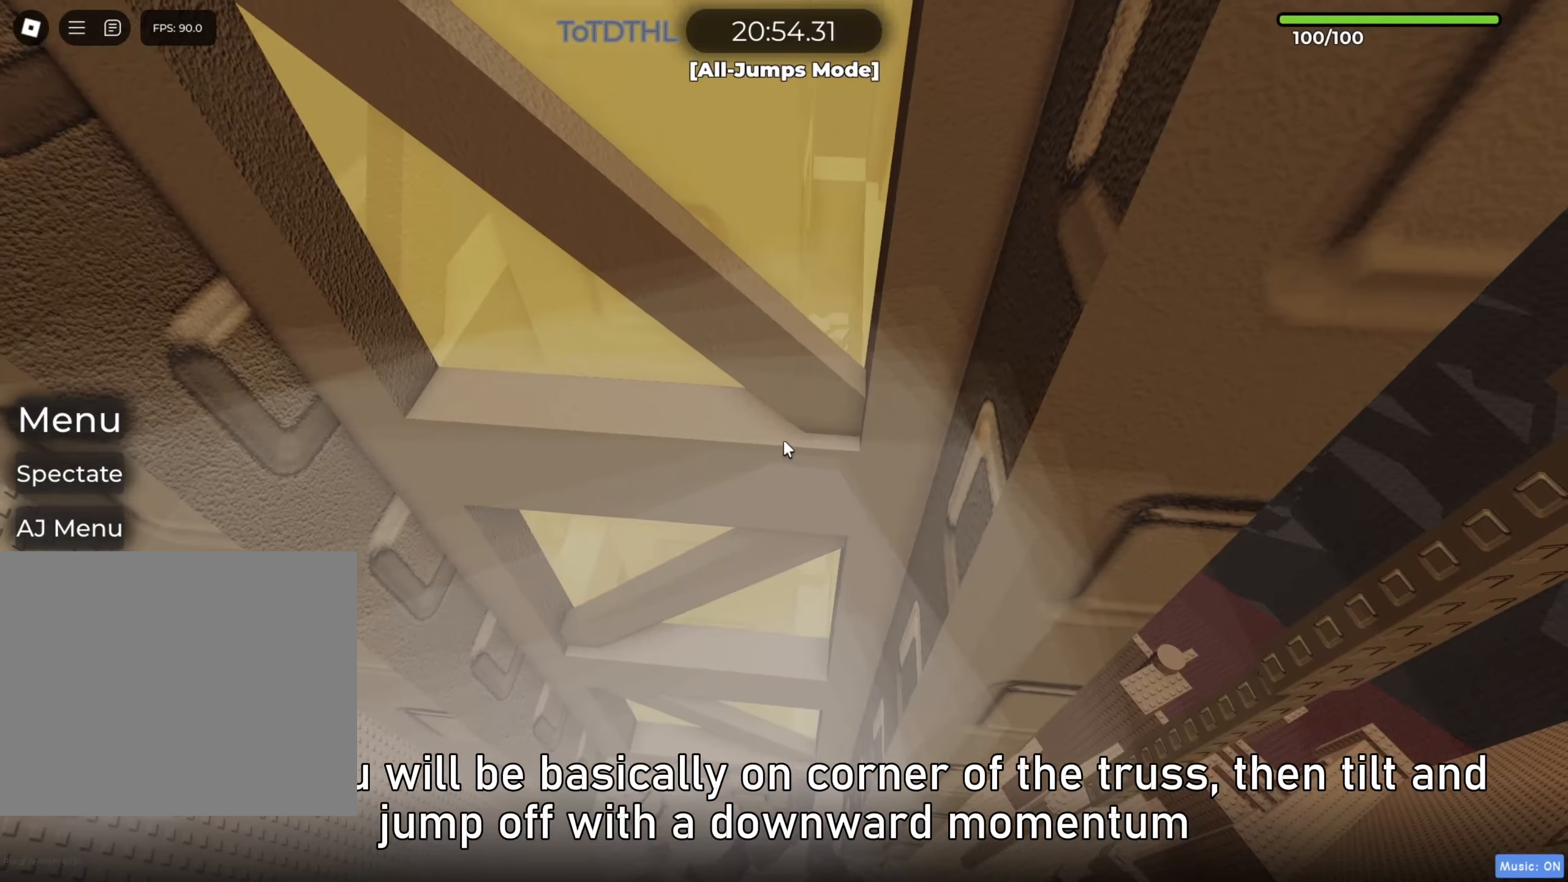
{"keys": ["w"], "events": [[67, "d", "down"], [117, "space", "down"], [167, "w", "up"], [250, "w", "down"], [367, "space", "up"], [383, "d", "up"]]}
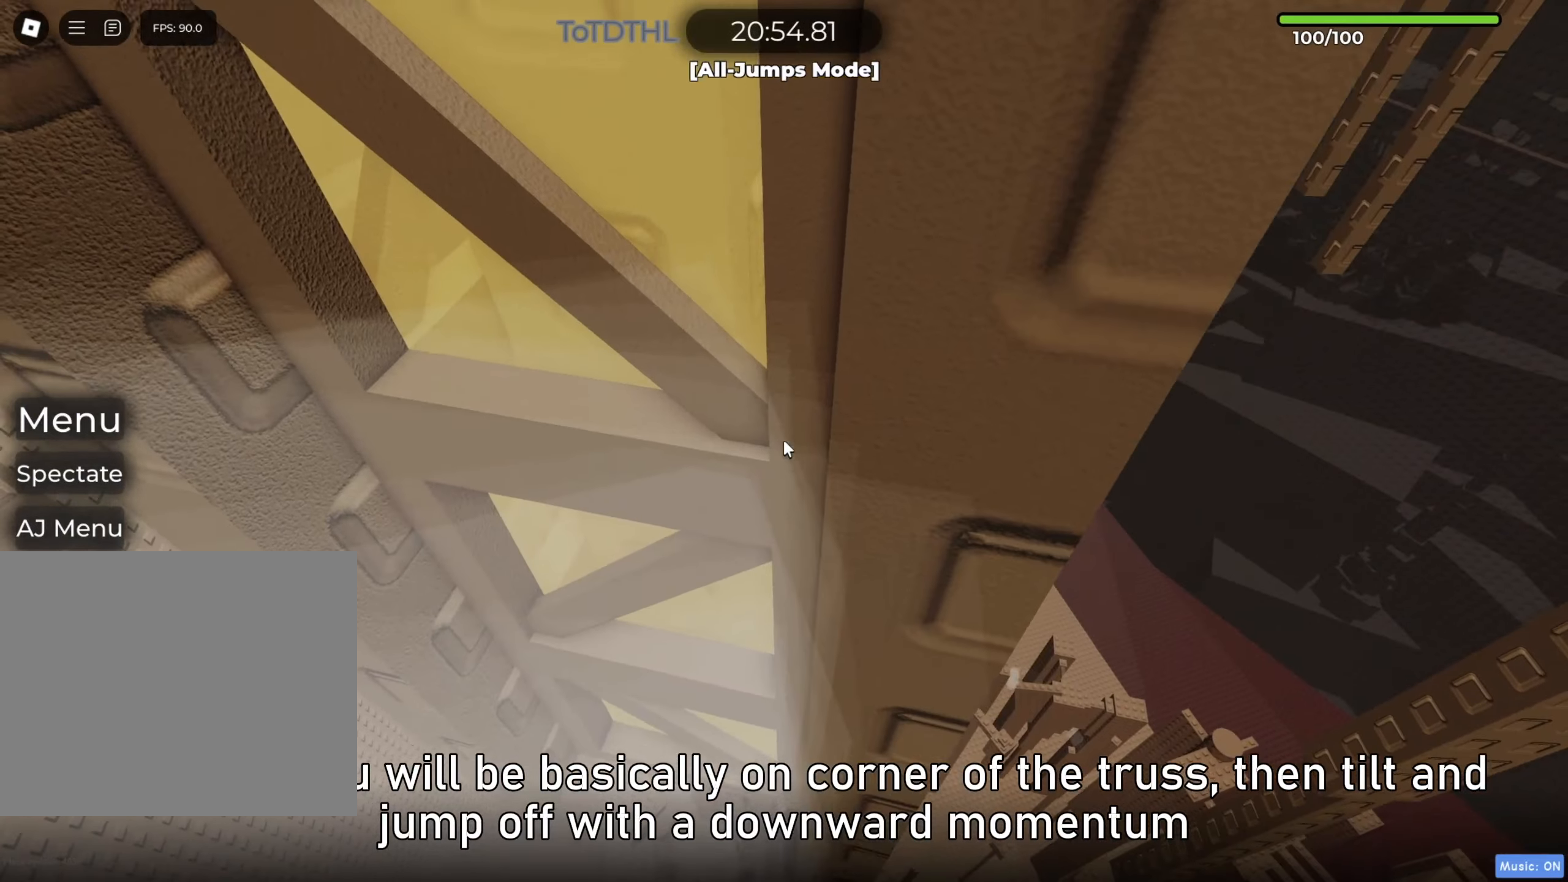
{"keys": [], "events": [[167, "w", "up"], [283, "f", "down"], [333, "f", "up"]]}
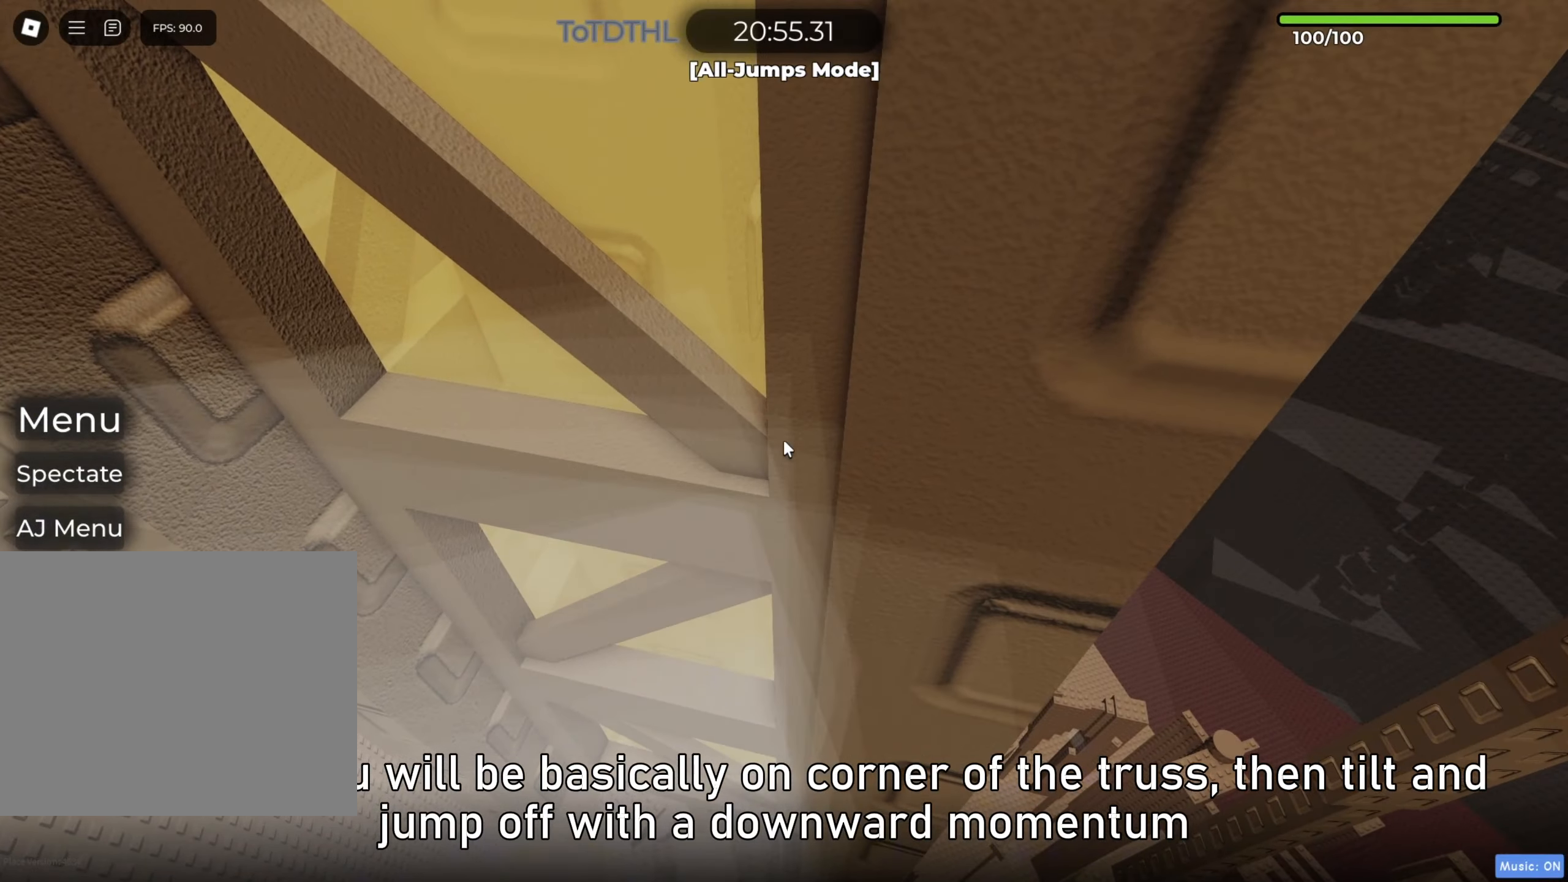
{"keys": ["shift"], "events": [[17, "s", "down"], [67, "s", "up"], [167, "s", "down"], [233, "s", "up"], [467, "shift", "down"]]}
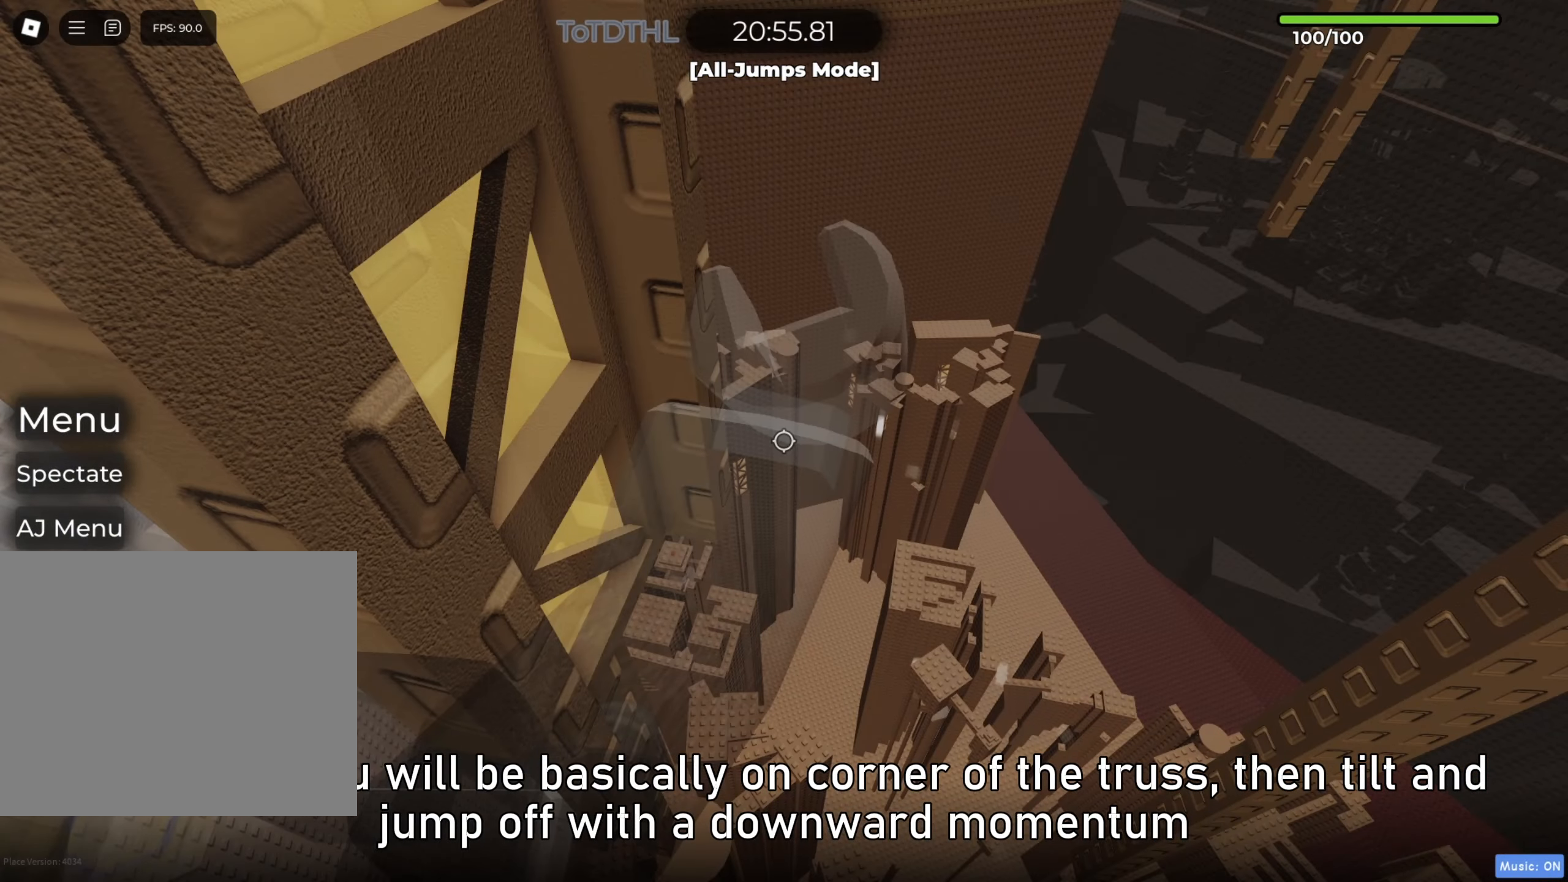
{"keys": [], "events": [[100, "shift", "up"], [300, "shift", "down"], [417, "f", "down"], [433, "shift", "up"], [500, "f", "up"]]}
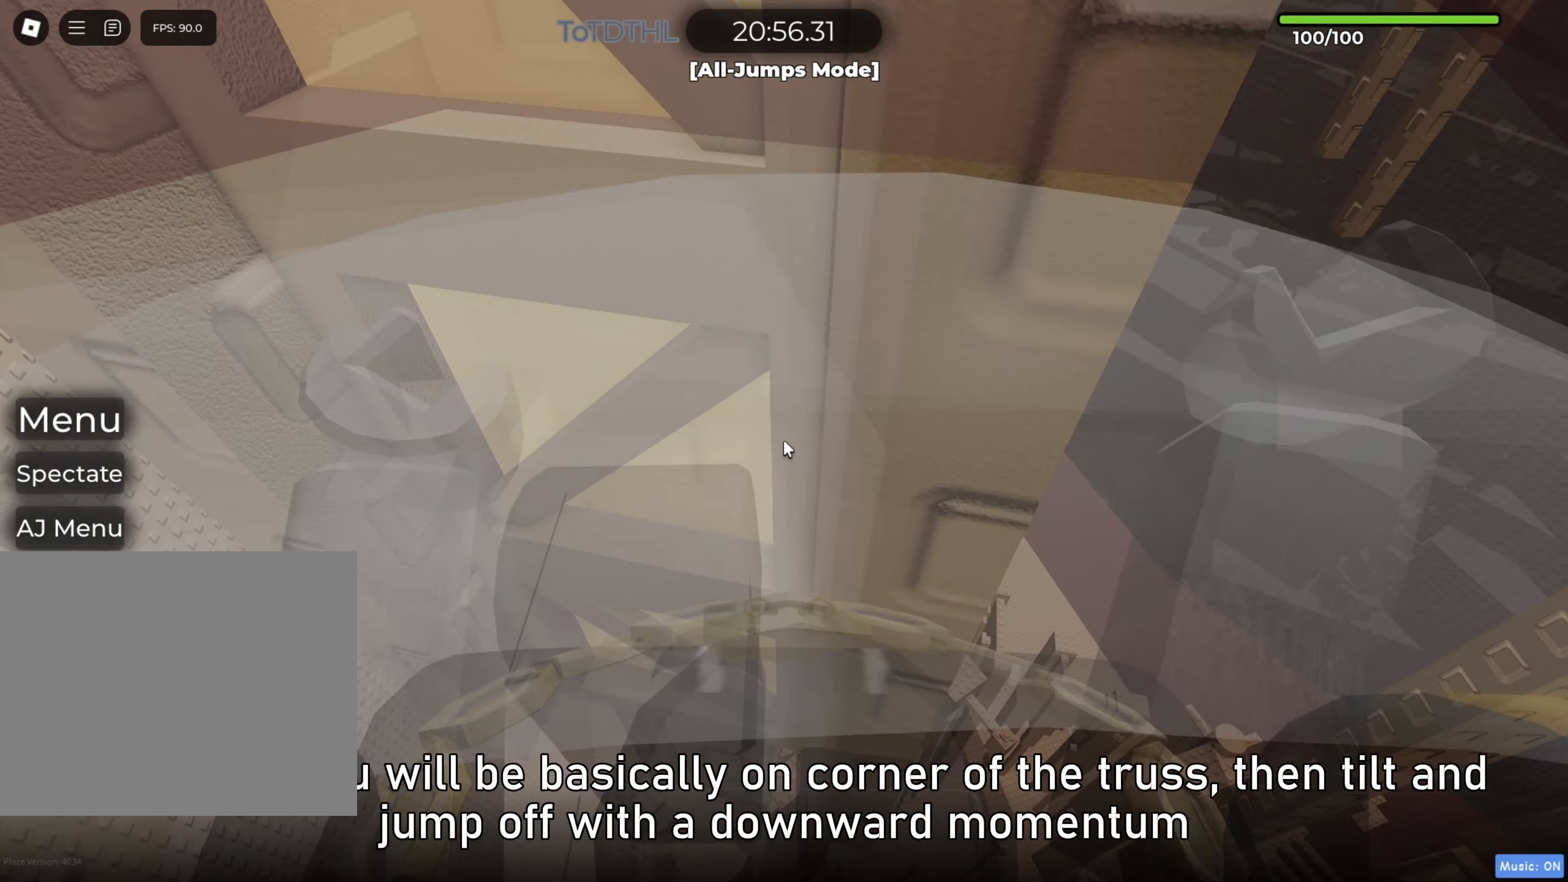
{"keys": [], "events": [[100, "a", "down"], [167, "a", "up"]]}
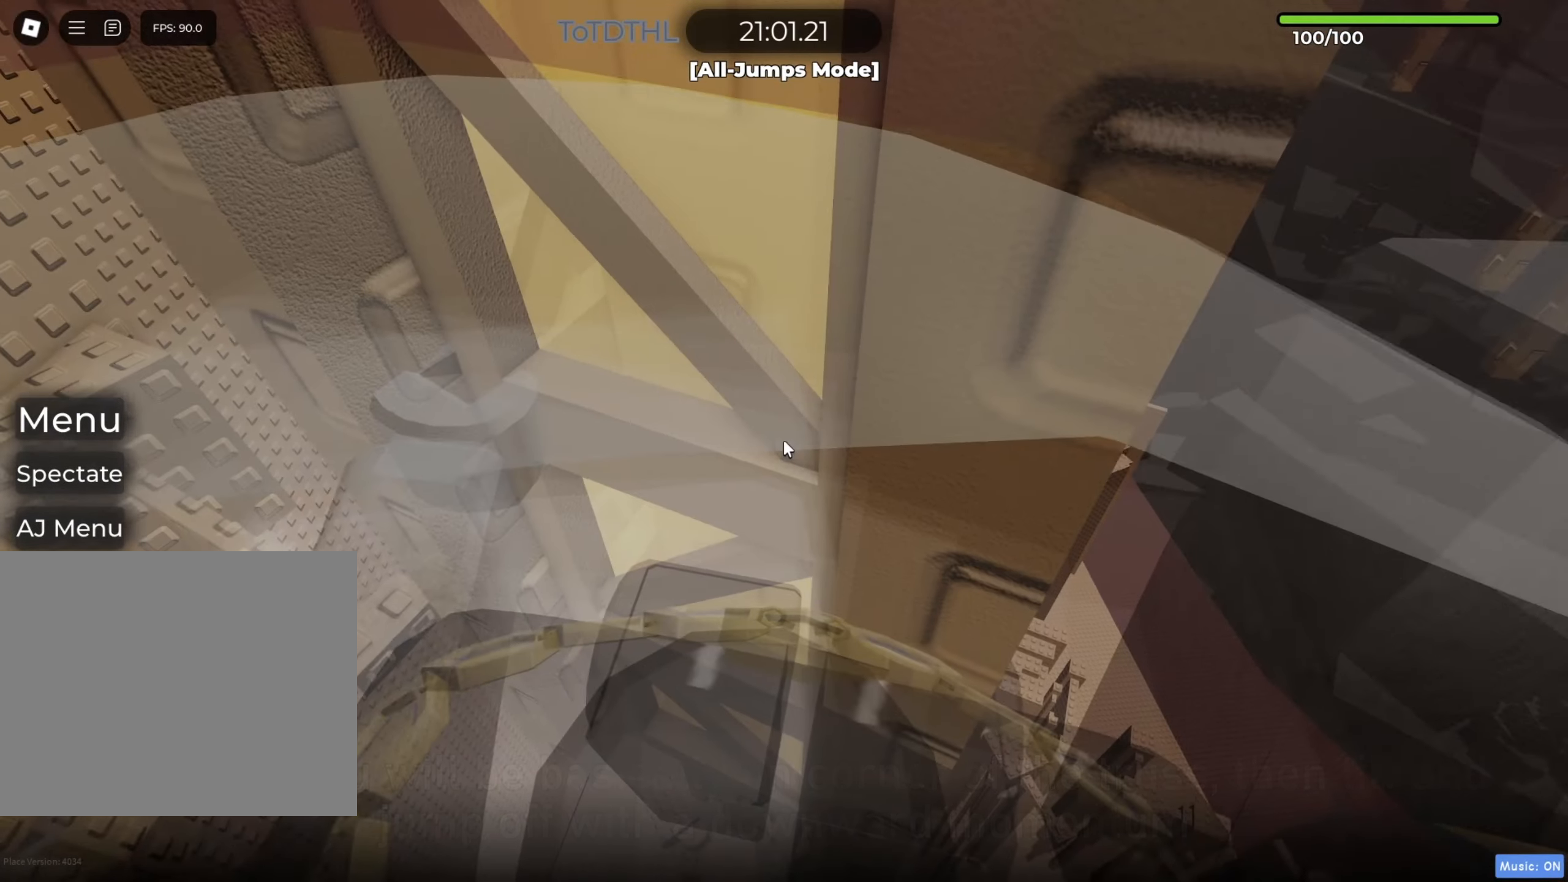
{"keys": [], "events": []}
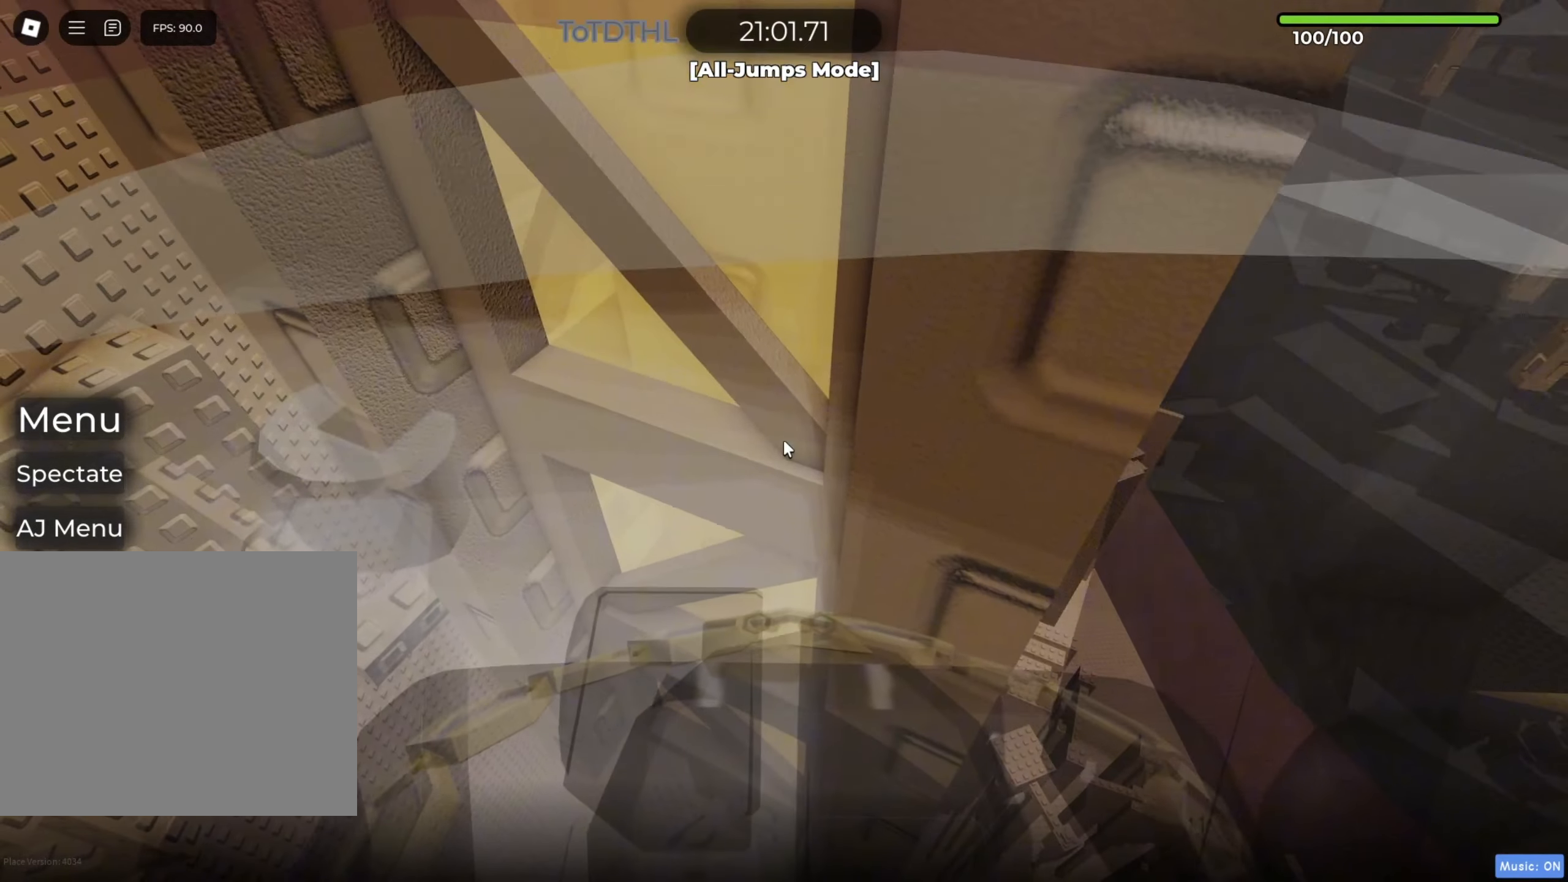
{"keys": [], "events": [[67, "f", "down"], [133, "f", "up"]]}
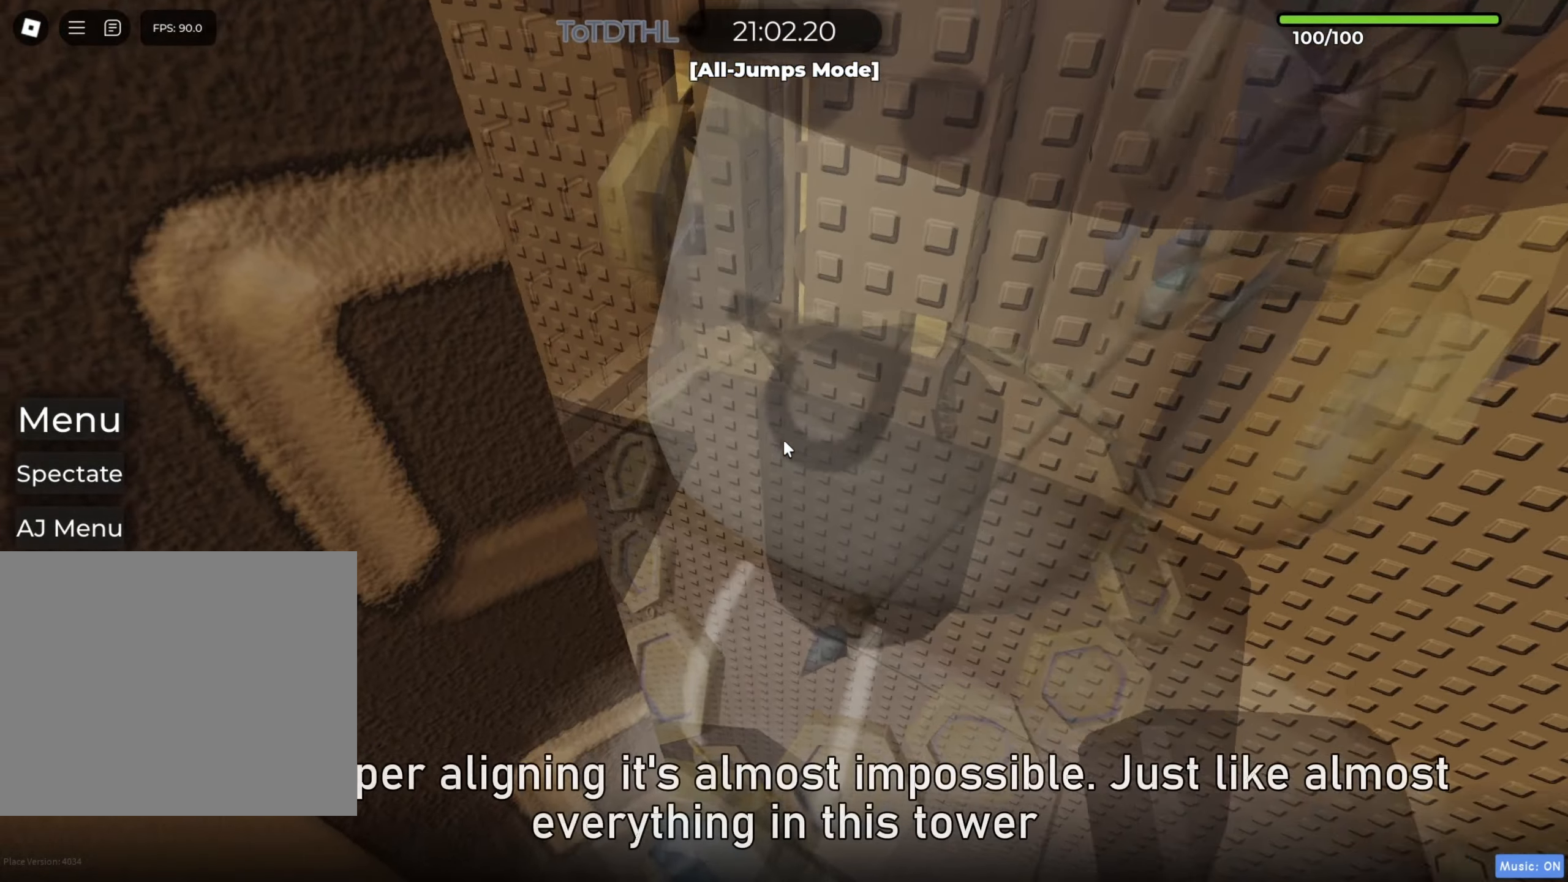
{"keys": ["w"], "events": [[183, "w", "down"], [283, "space", "down"], [350, "shift", "down"], [367, "space", "up"], [500, "shift", "up"]]}
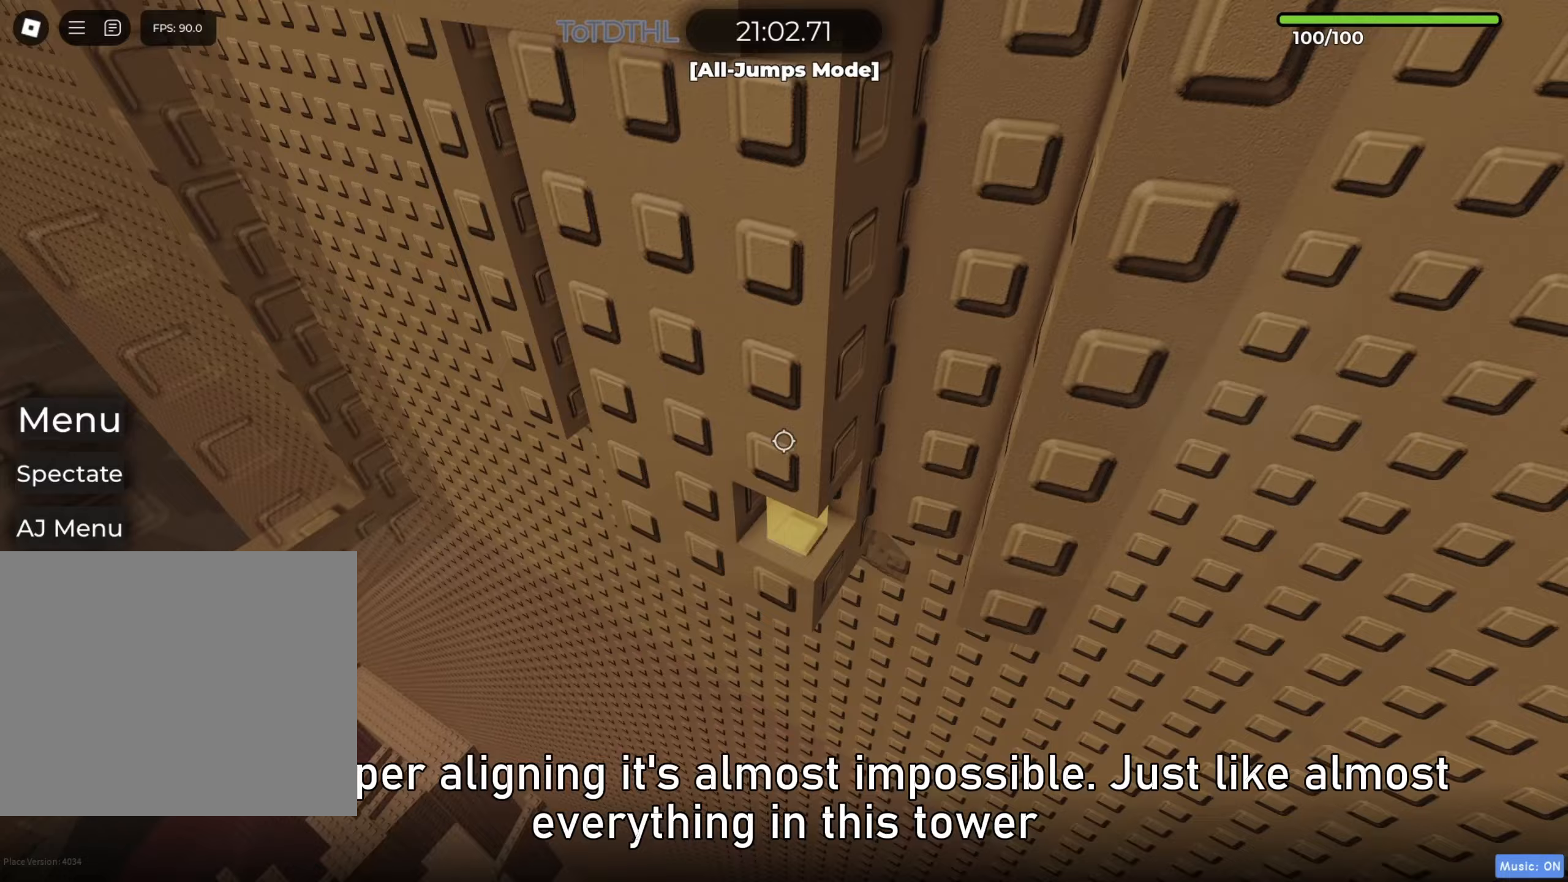
{"keys": [], "events": [[283, "shift", "down"], [333, "w", "up"], [350, "r", "down"], [450, "shift", "up"], [467, "r", "up"]]}